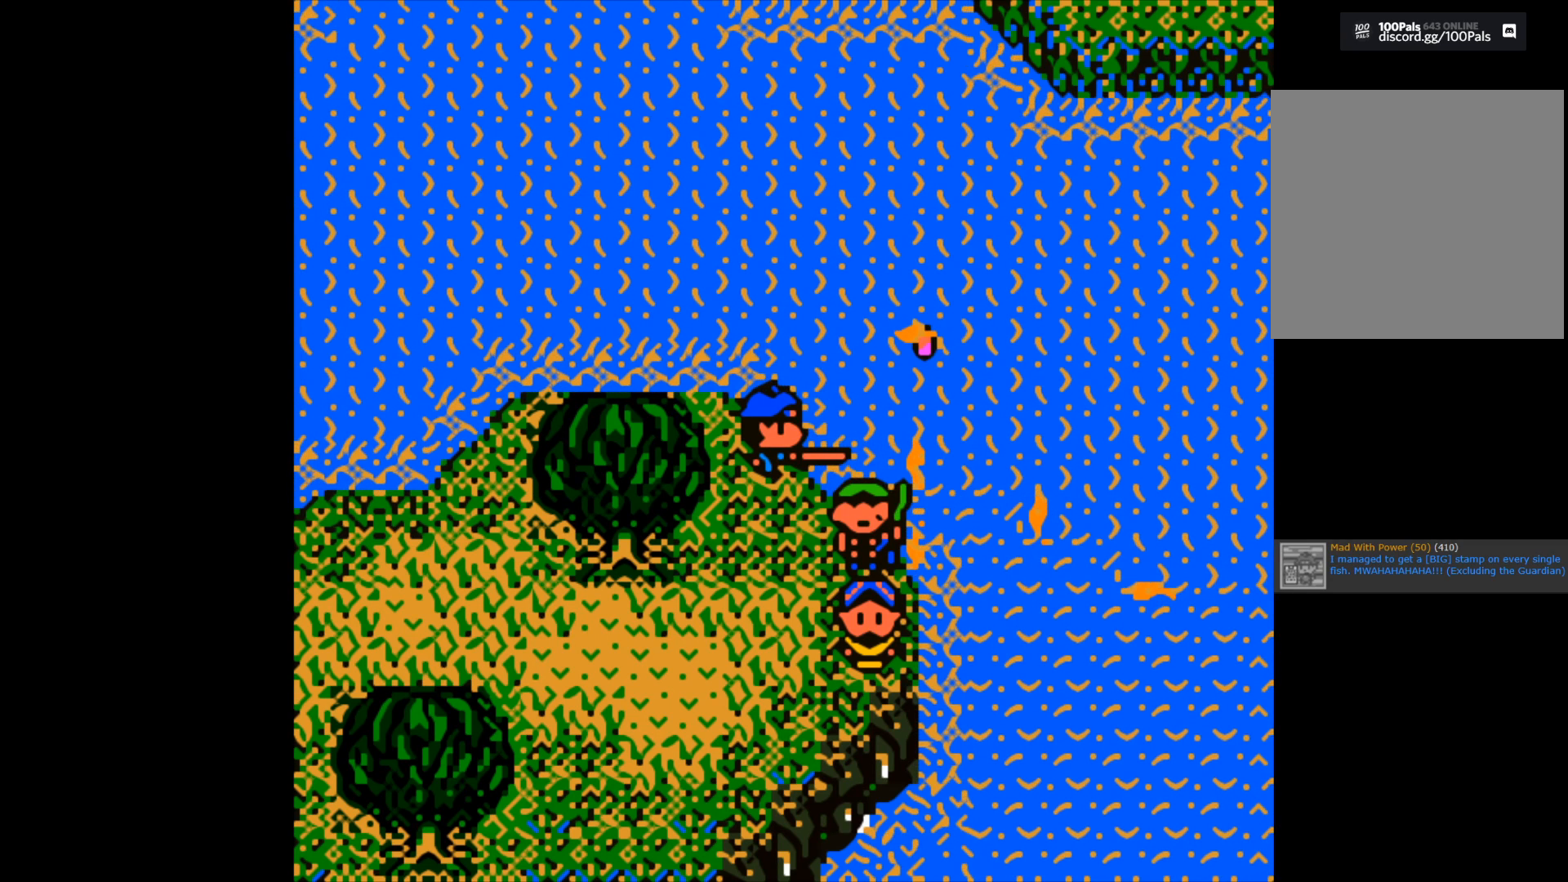
Gameplay with a controller (Xbox layout); each line is a JSON object with the inputs held at the frame after it. "events" lists button and stick changes between this image and that frame as [ms after this image, input, new state], when the widget could be followed in between.
{"buttons": [], "left_stick": "center", "right_stick": "center", "events": []}
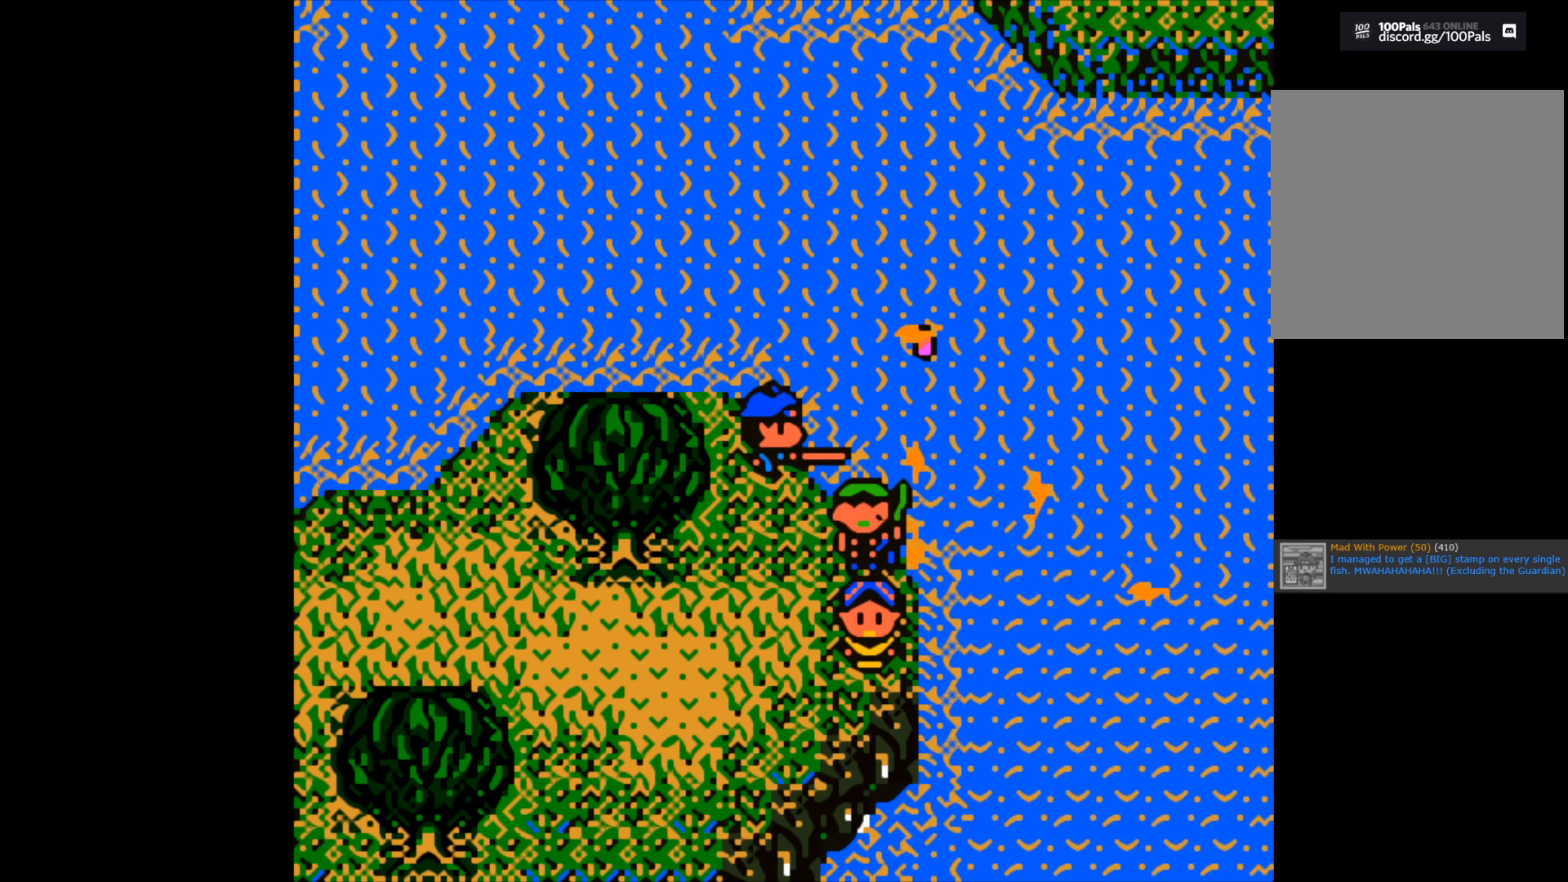
{"buttons": ["B"], "left_stick": "center", "right_stick": "center", "events": [[133, "B", "down"]]}
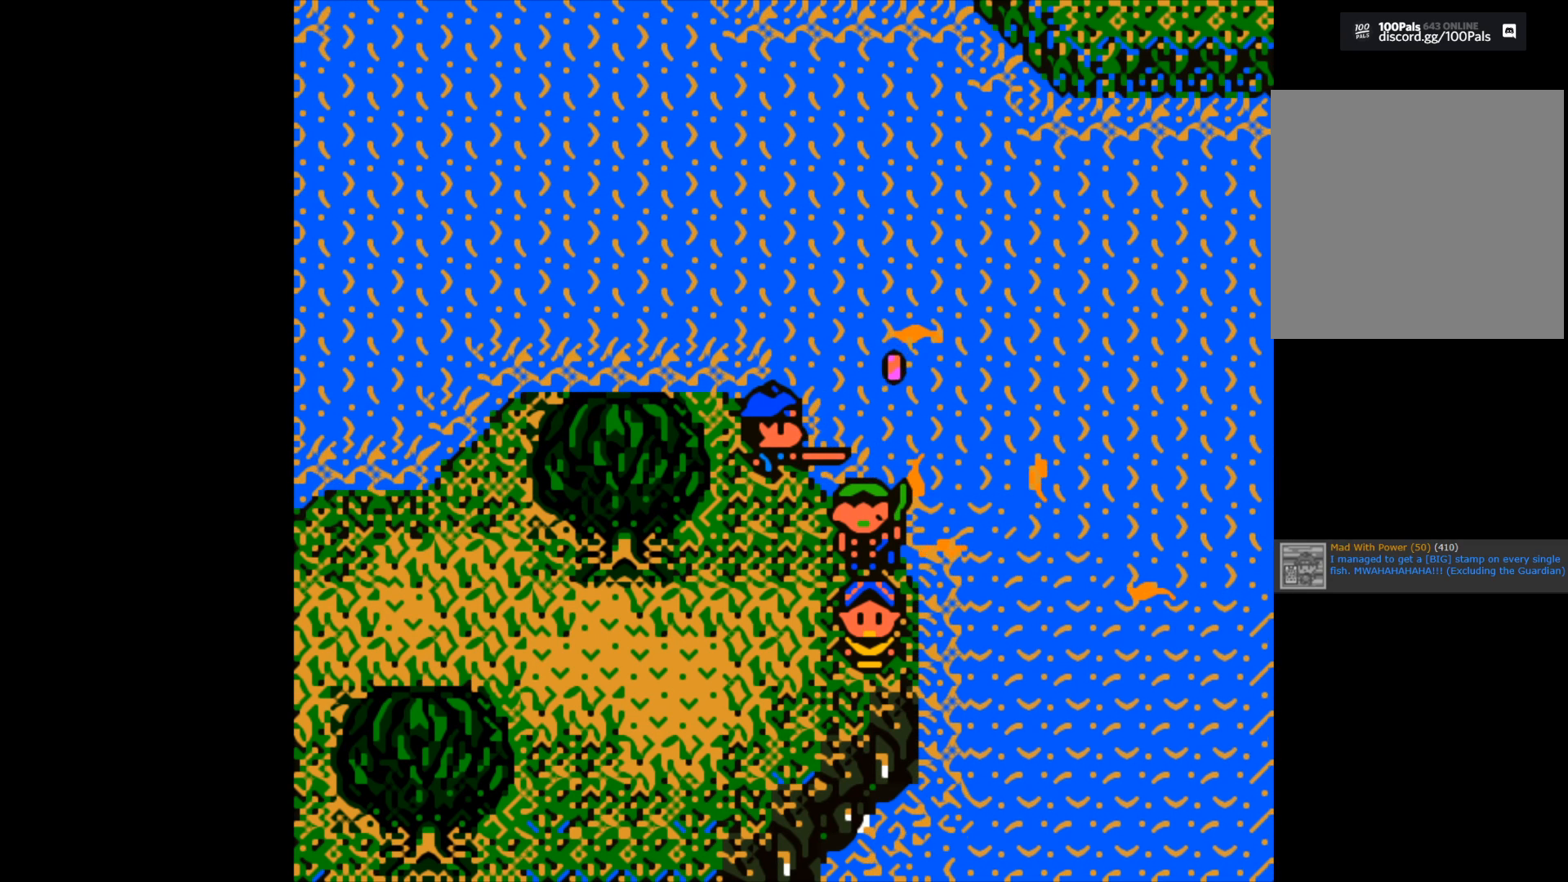
{"buttons": ["B"], "left_stick": "center", "right_stick": "center", "events": []}
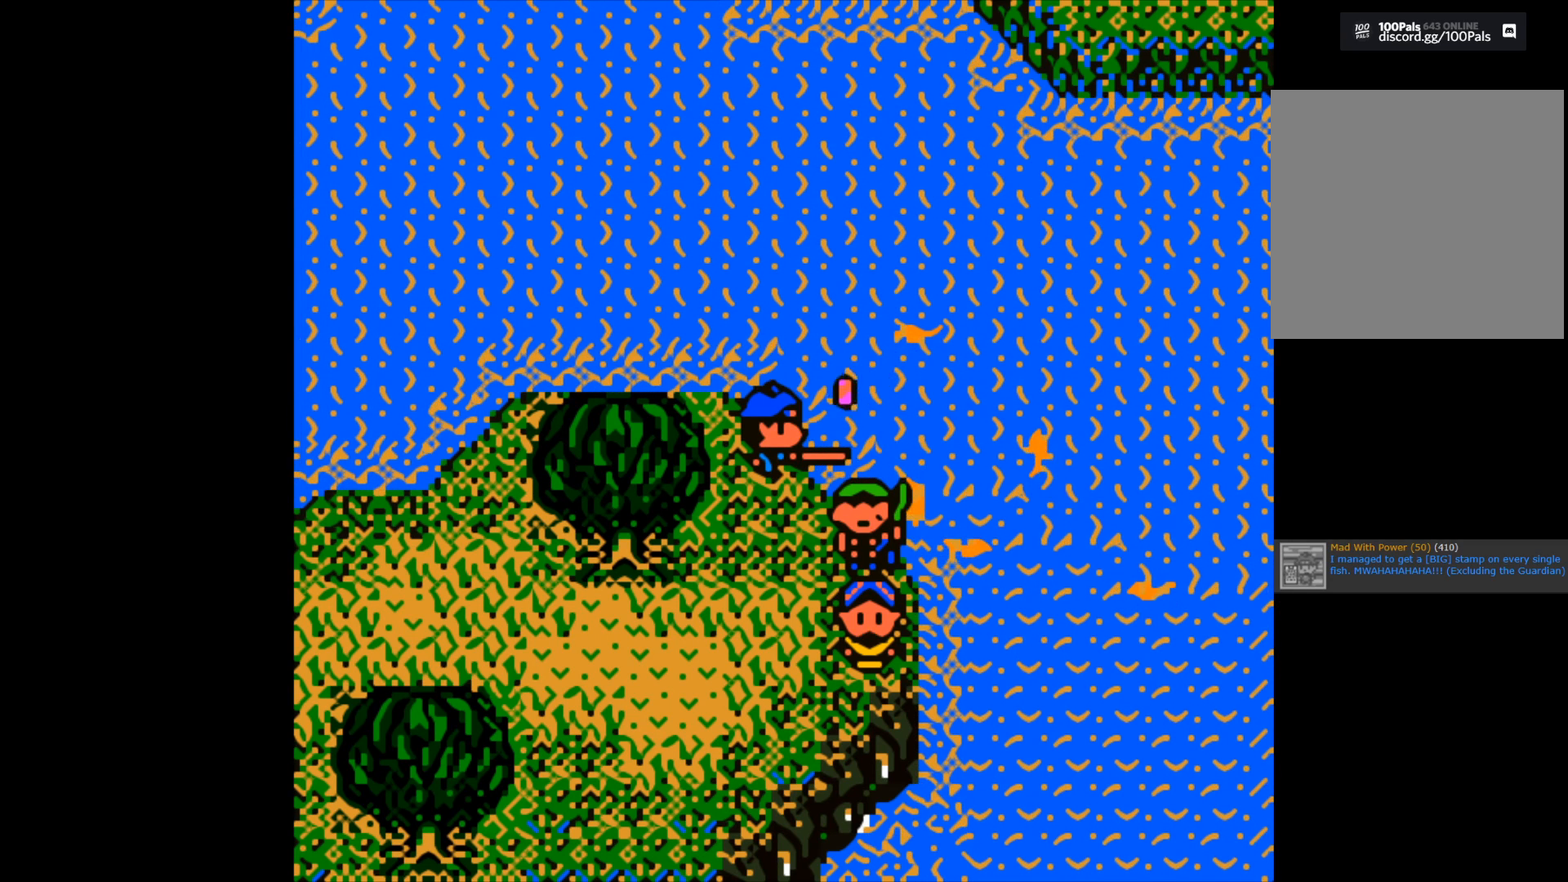
{"buttons": [], "left_stick": "right", "right_stick": "center", "events": [[450, "B", "up"], [483, "left_stick", "right"]]}
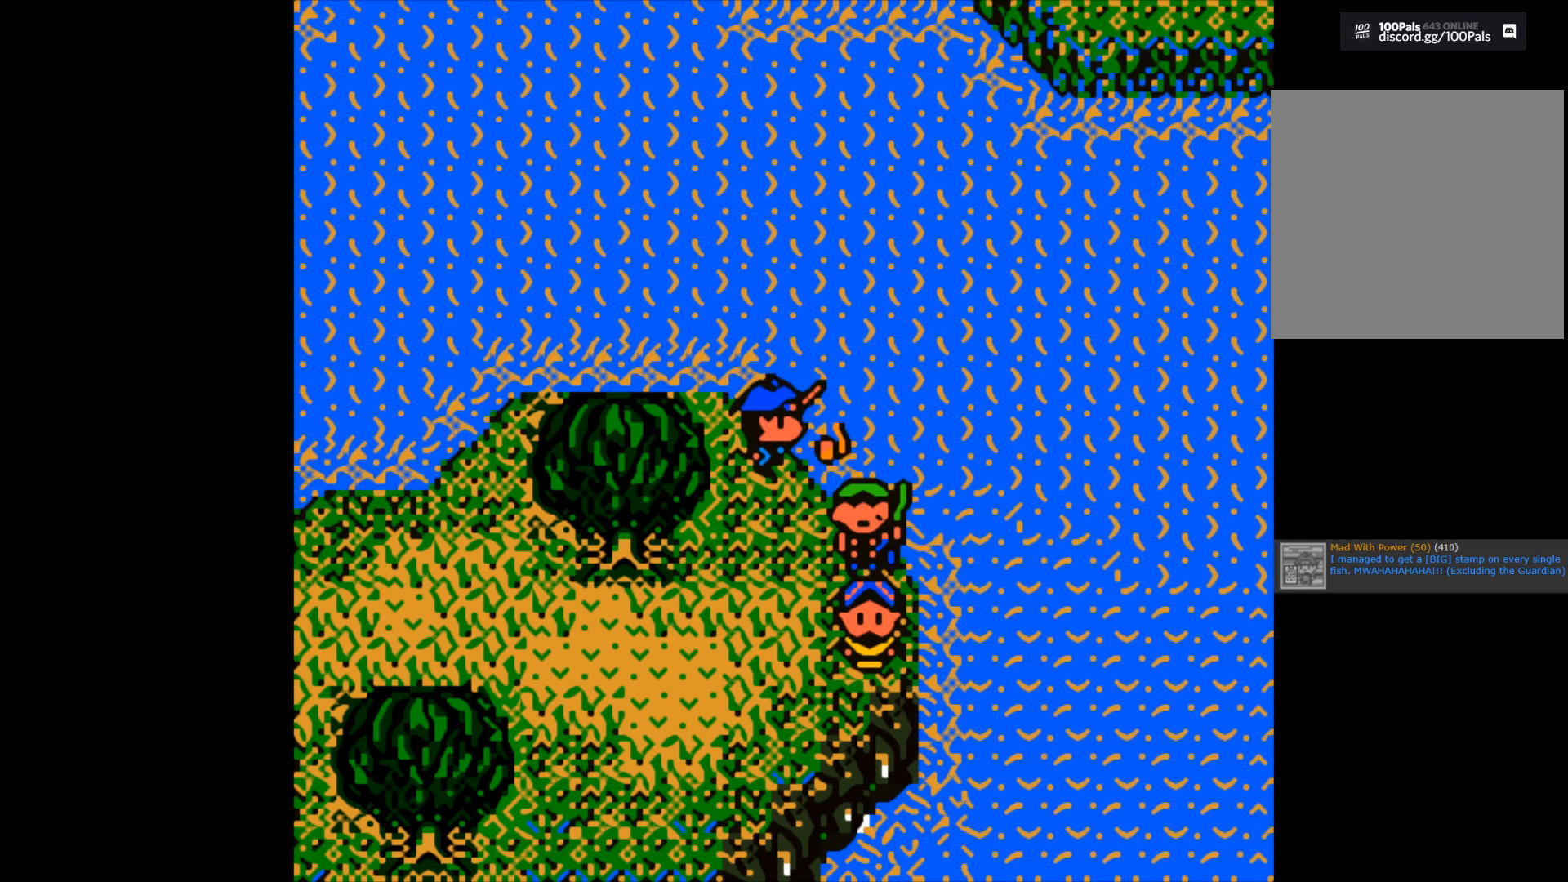
{"buttons": ["B"], "left_stick": "right", "right_stick": "center", "events": [[67, "B", "down"]]}
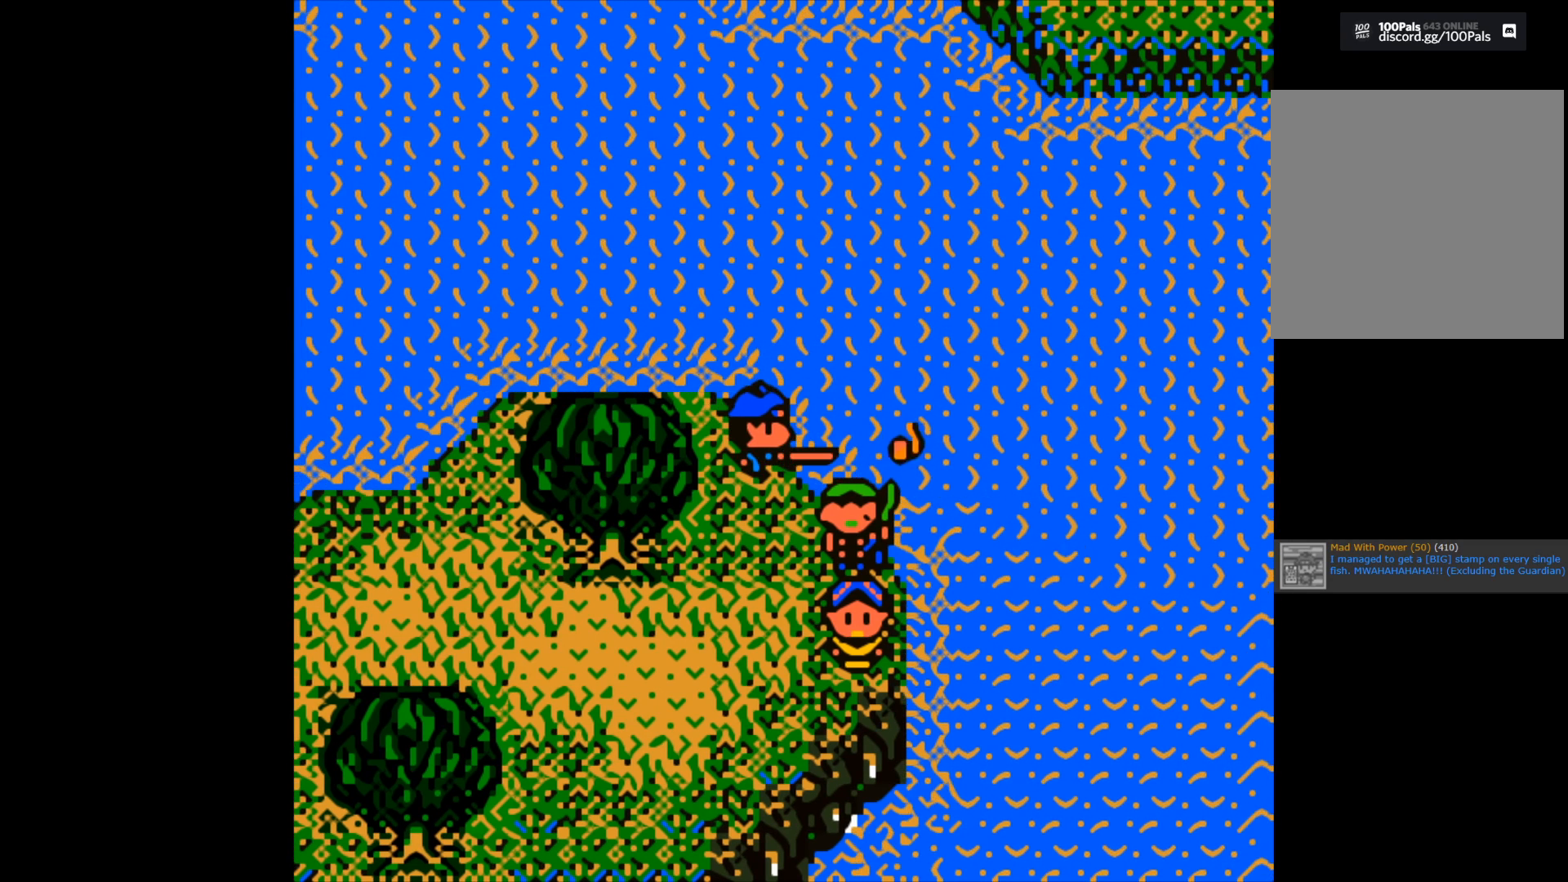
{"buttons": [], "left_stick": "center", "right_stick": "center", "events": [[267, "left_stick", "down"], [400, "left_stick", "center"], [417, "B", "up"]]}
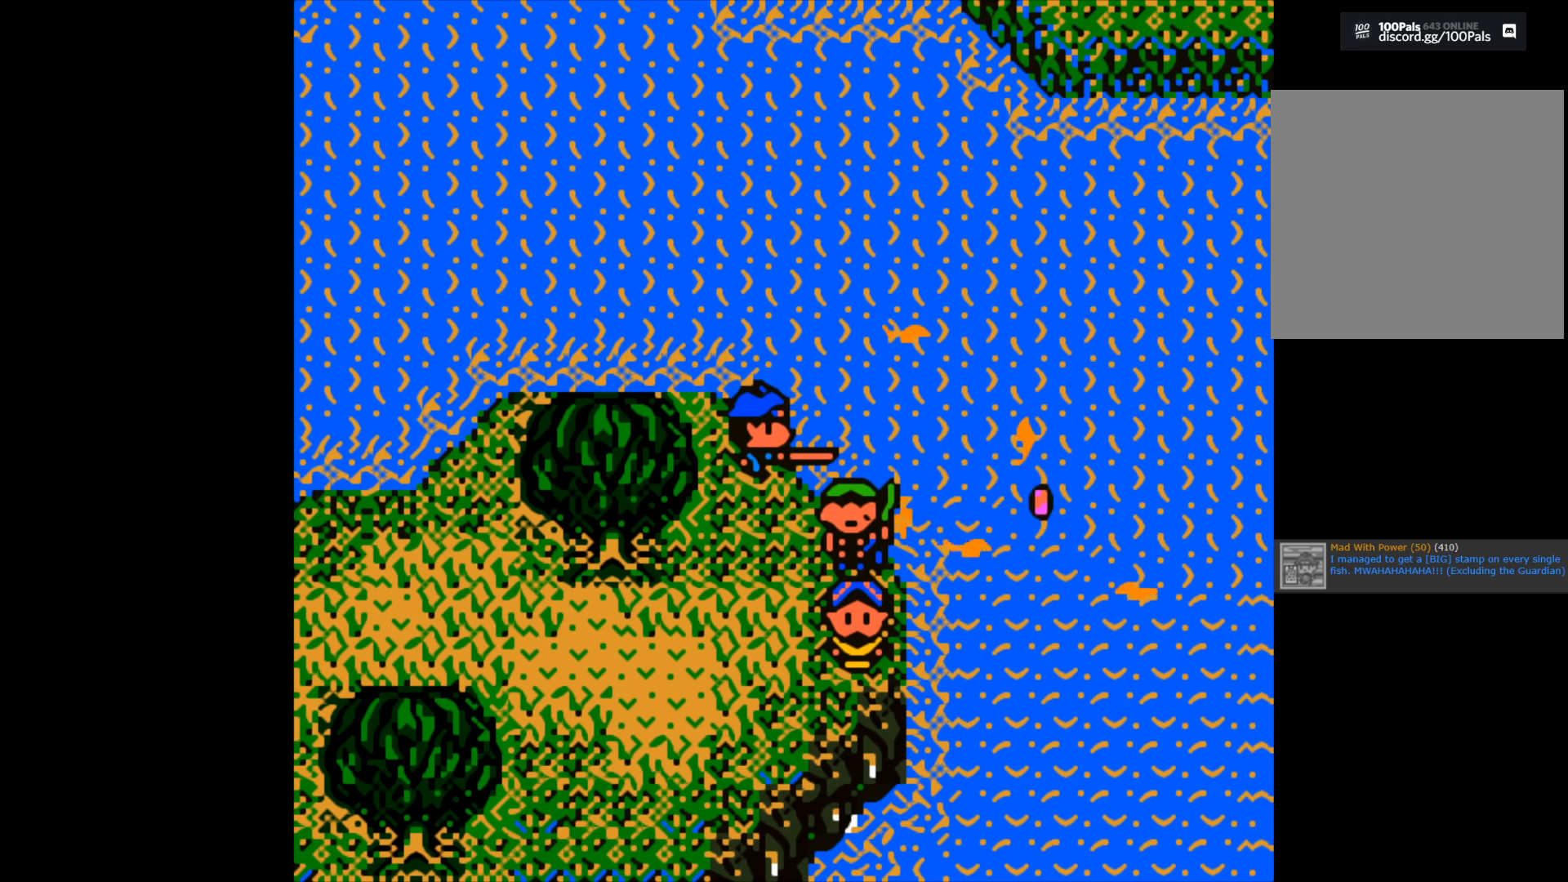
{"buttons": ["B"], "left_stick": "center", "right_stick": "center", "events": [[83, "B", "down"]]}
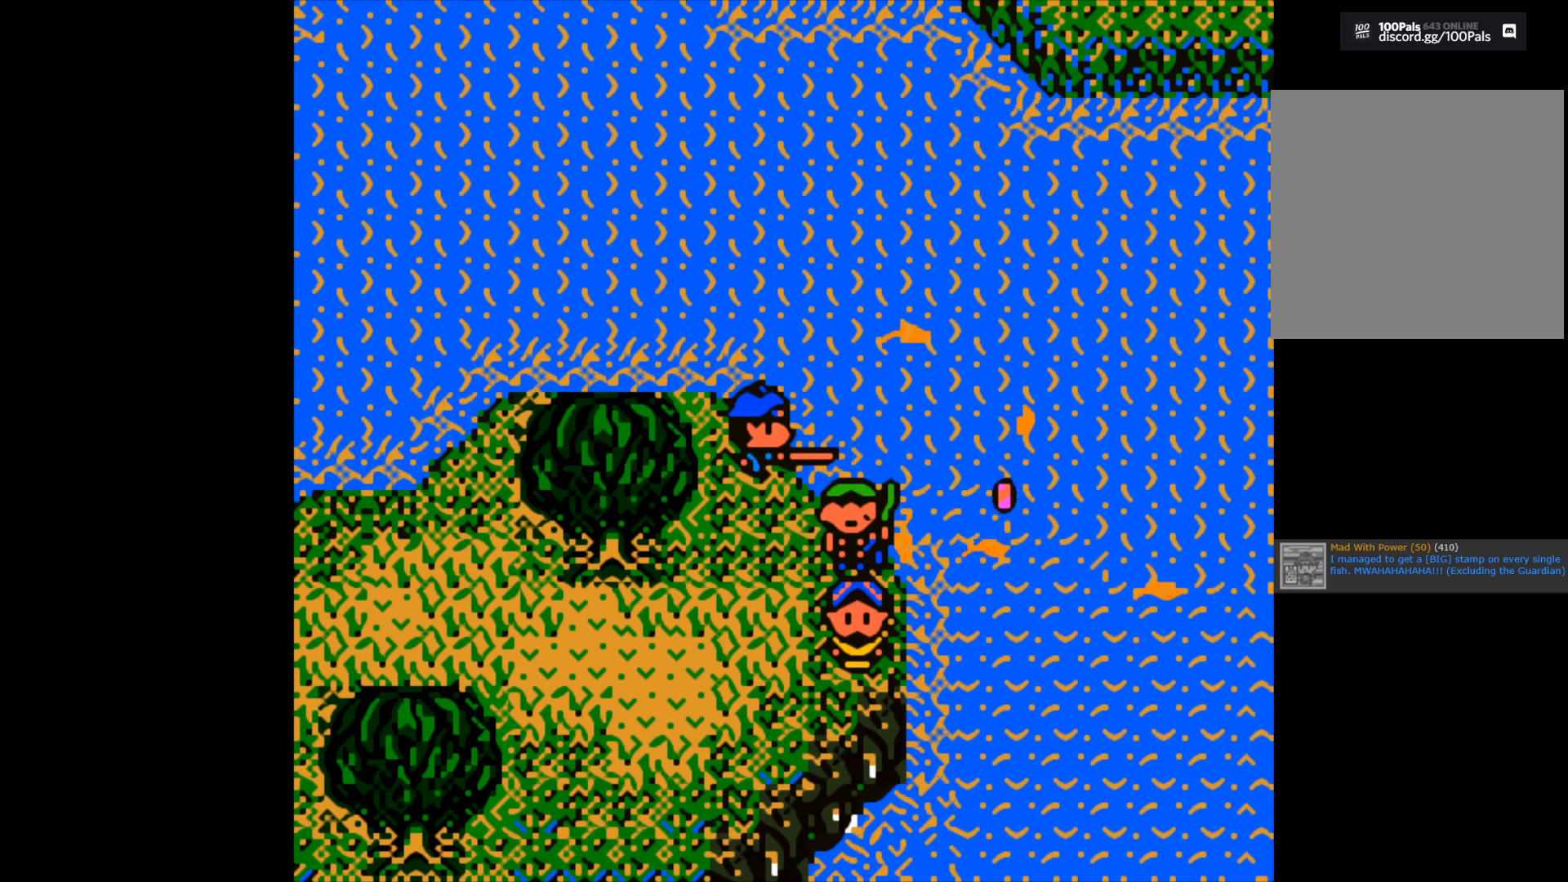
{"buttons": ["B"], "left_stick": "center", "right_stick": "center", "events": []}
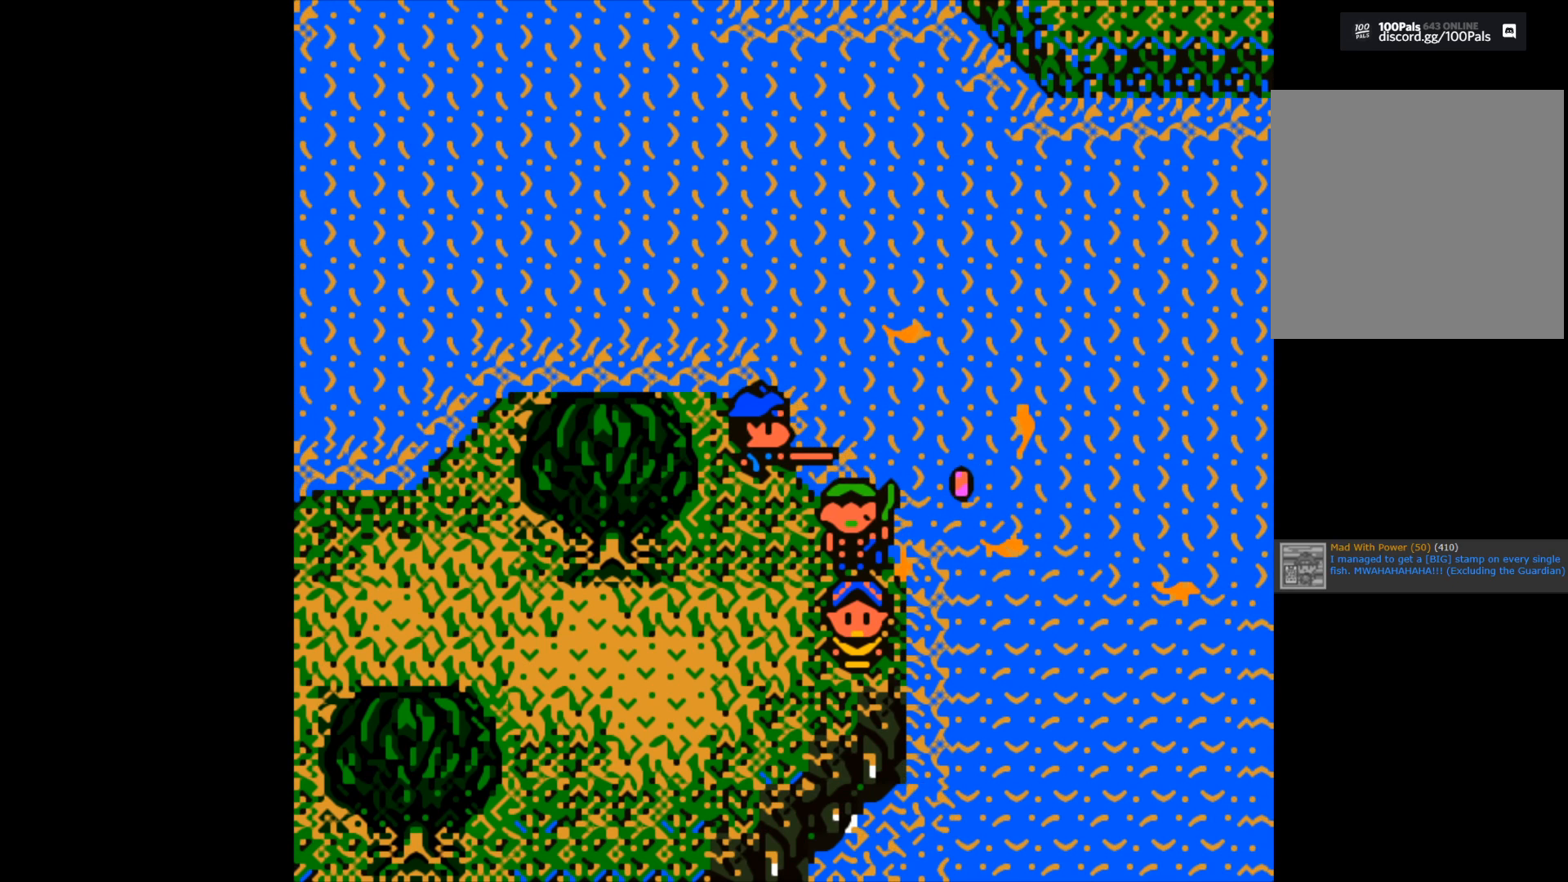
{"buttons": ["B"], "left_stick": "center", "right_stick": "center", "events": []}
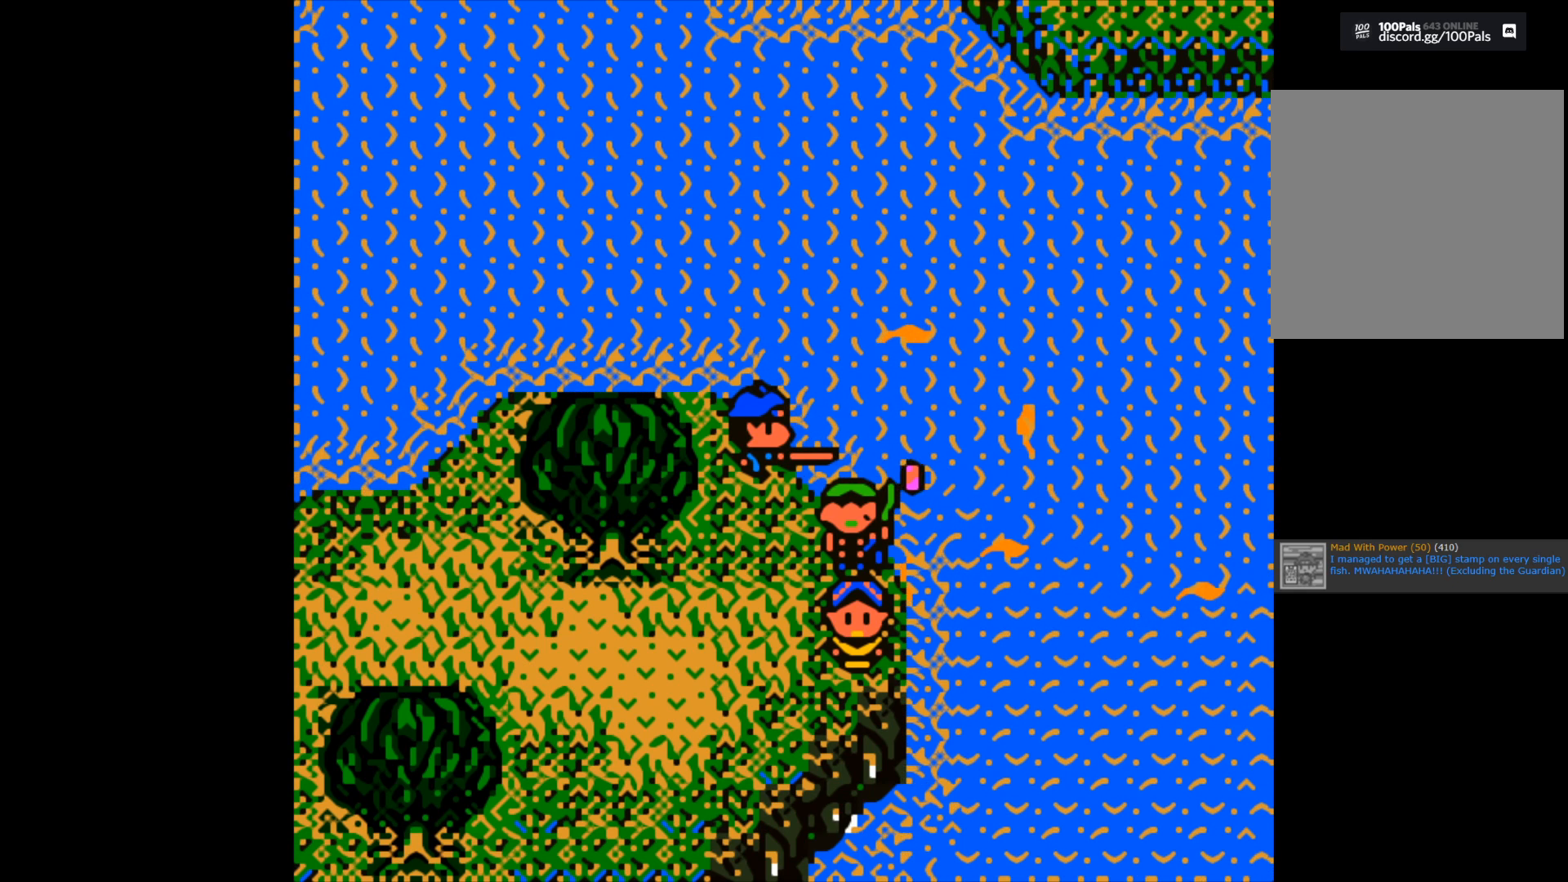
{"buttons": ["B"], "left_stick": "center", "right_stick": "center", "events": []}
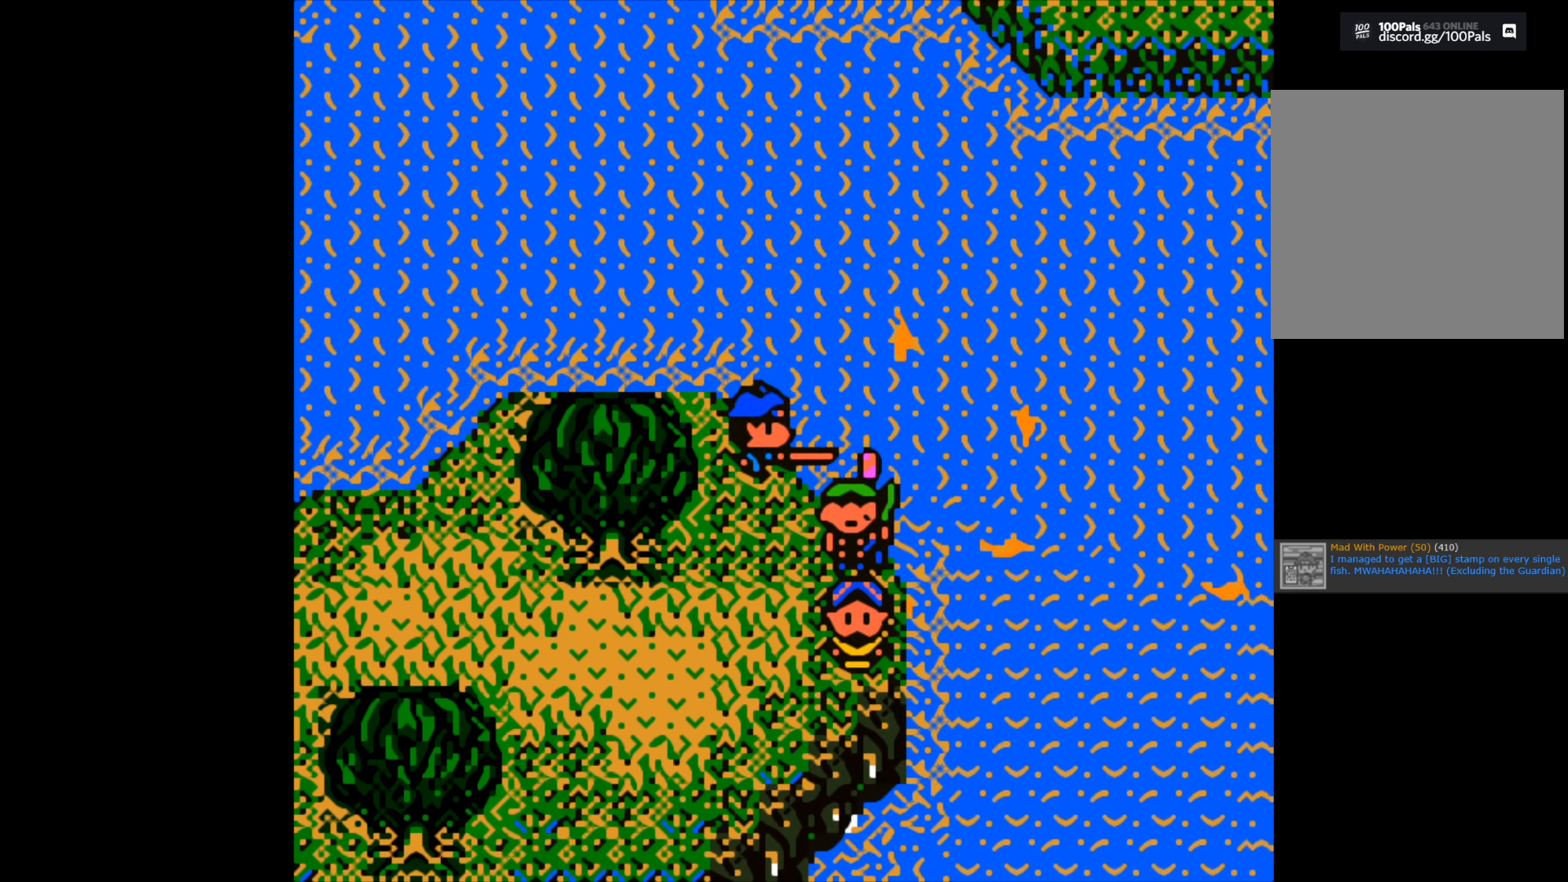
{"buttons": ["B"], "left_stick": "center", "right_stick": "center", "events": []}
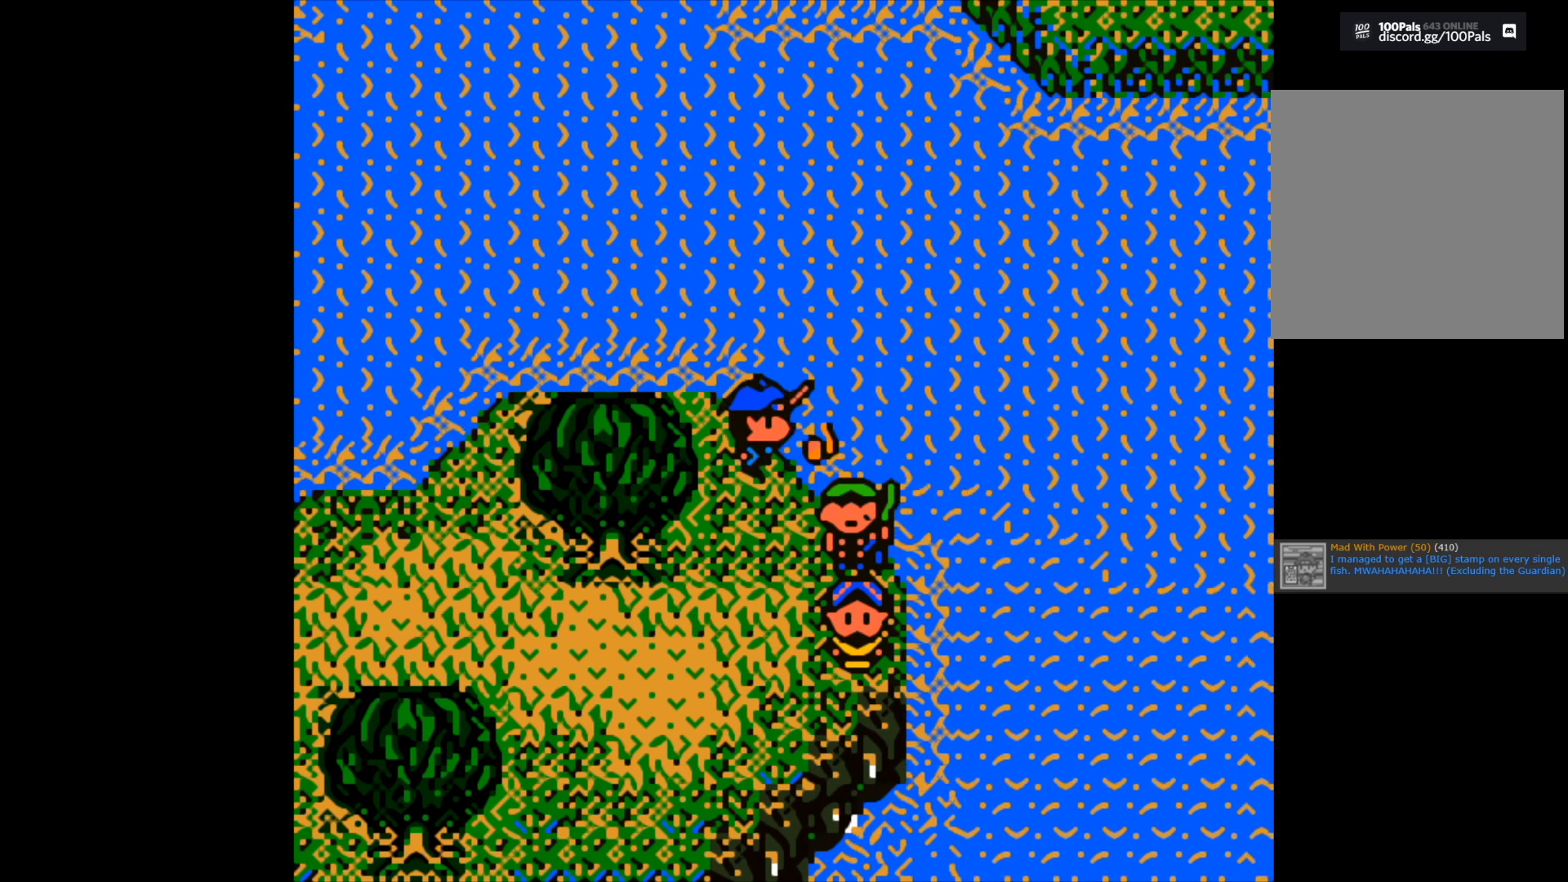
{"buttons": ["B"], "left_stick": "right", "right_stick": "center", "events": [[133, "B", "up"], [150, "left_stick", "right"], [217, "B", "down"]]}
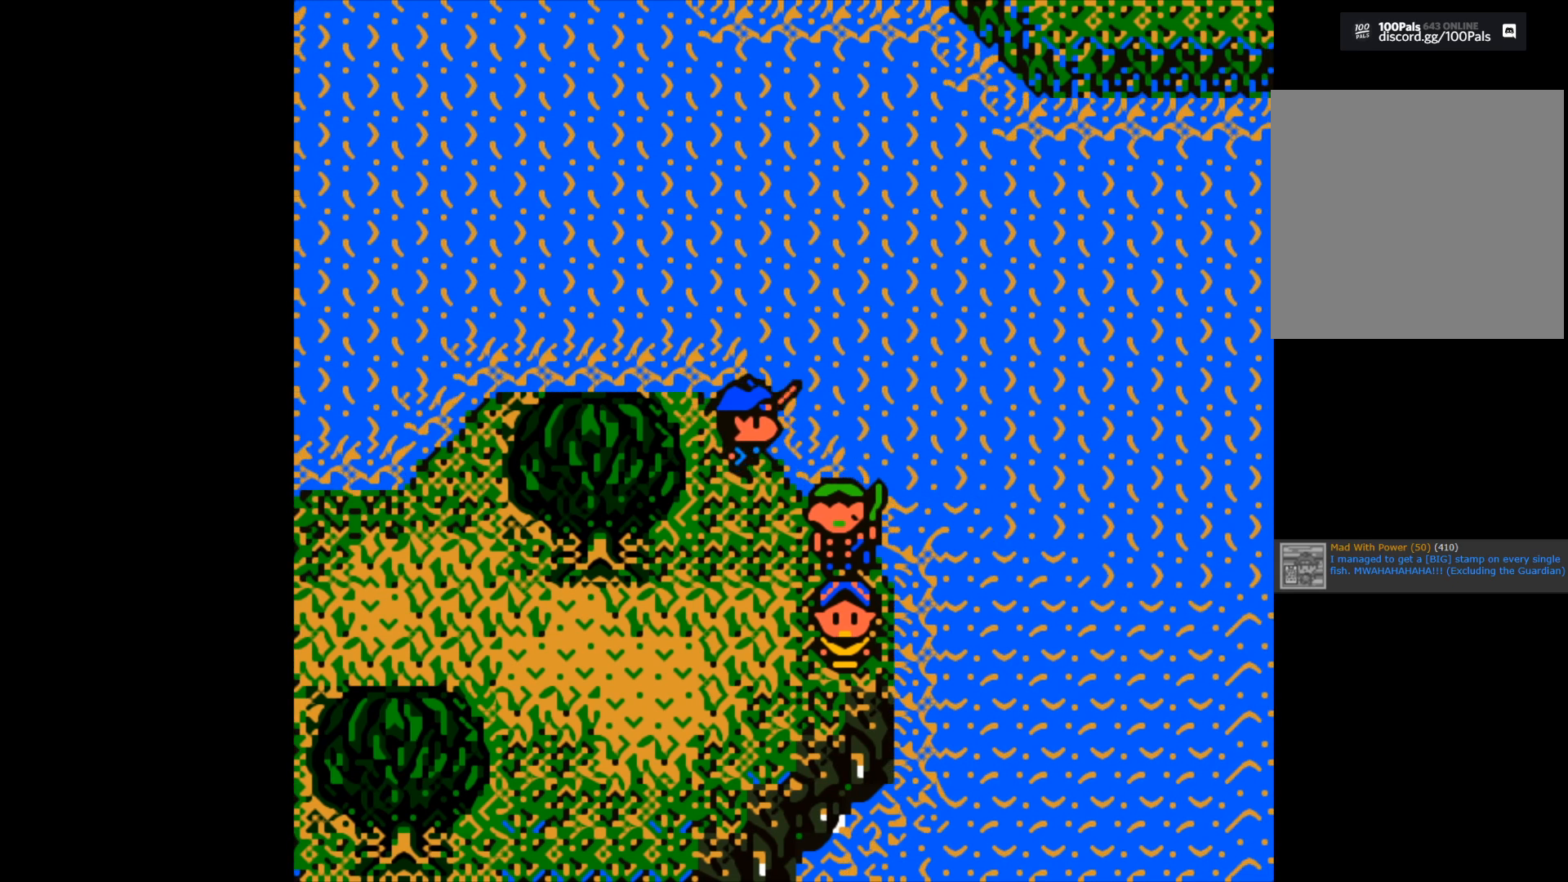
{"buttons": ["B"], "left_stick": "right", "right_stick": "center", "events": []}
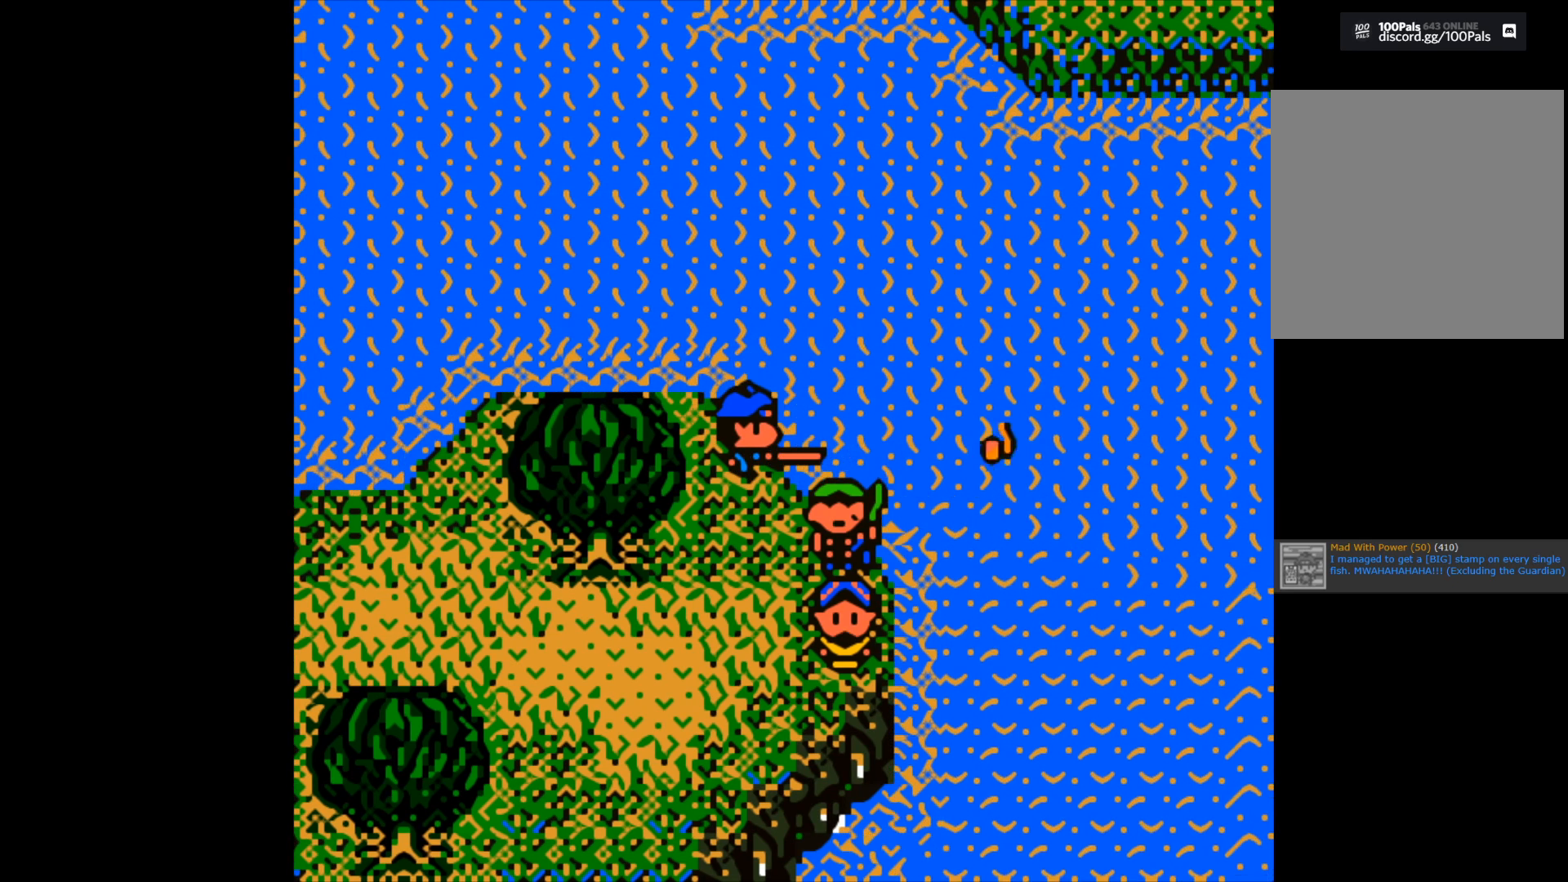
{"buttons": ["B"], "left_stick": "center", "right_stick": "center", "events": [[150, "left_stick", "up-right"], [367, "B", "up"], [367, "left_stick", "center"], [500, "B", "down"]]}
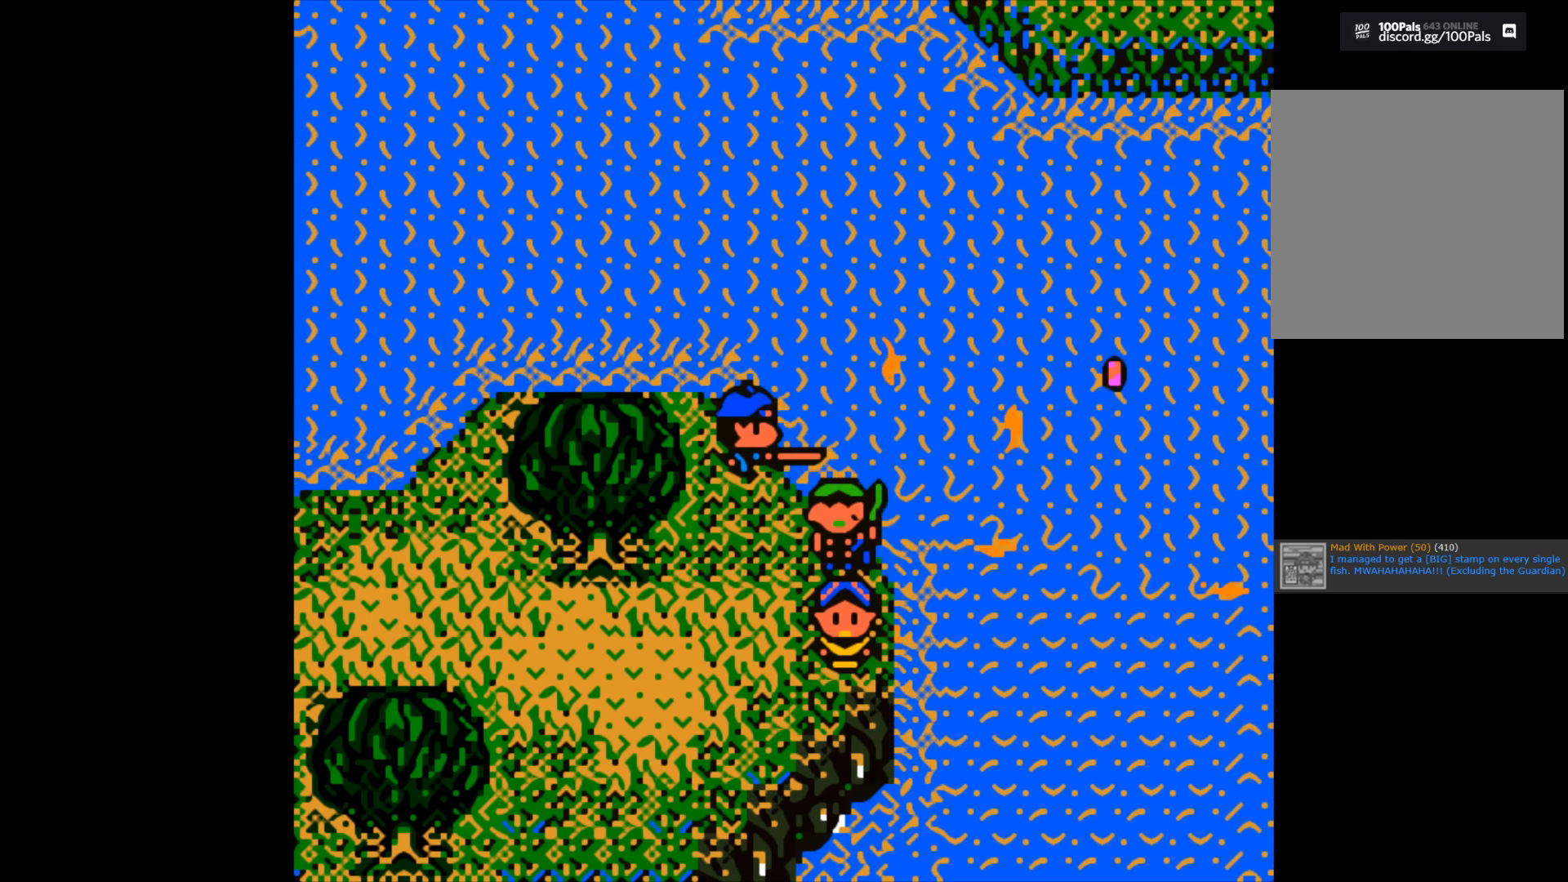
{"buttons": ["B"], "left_stick": "center", "right_stick": "center", "events": []}
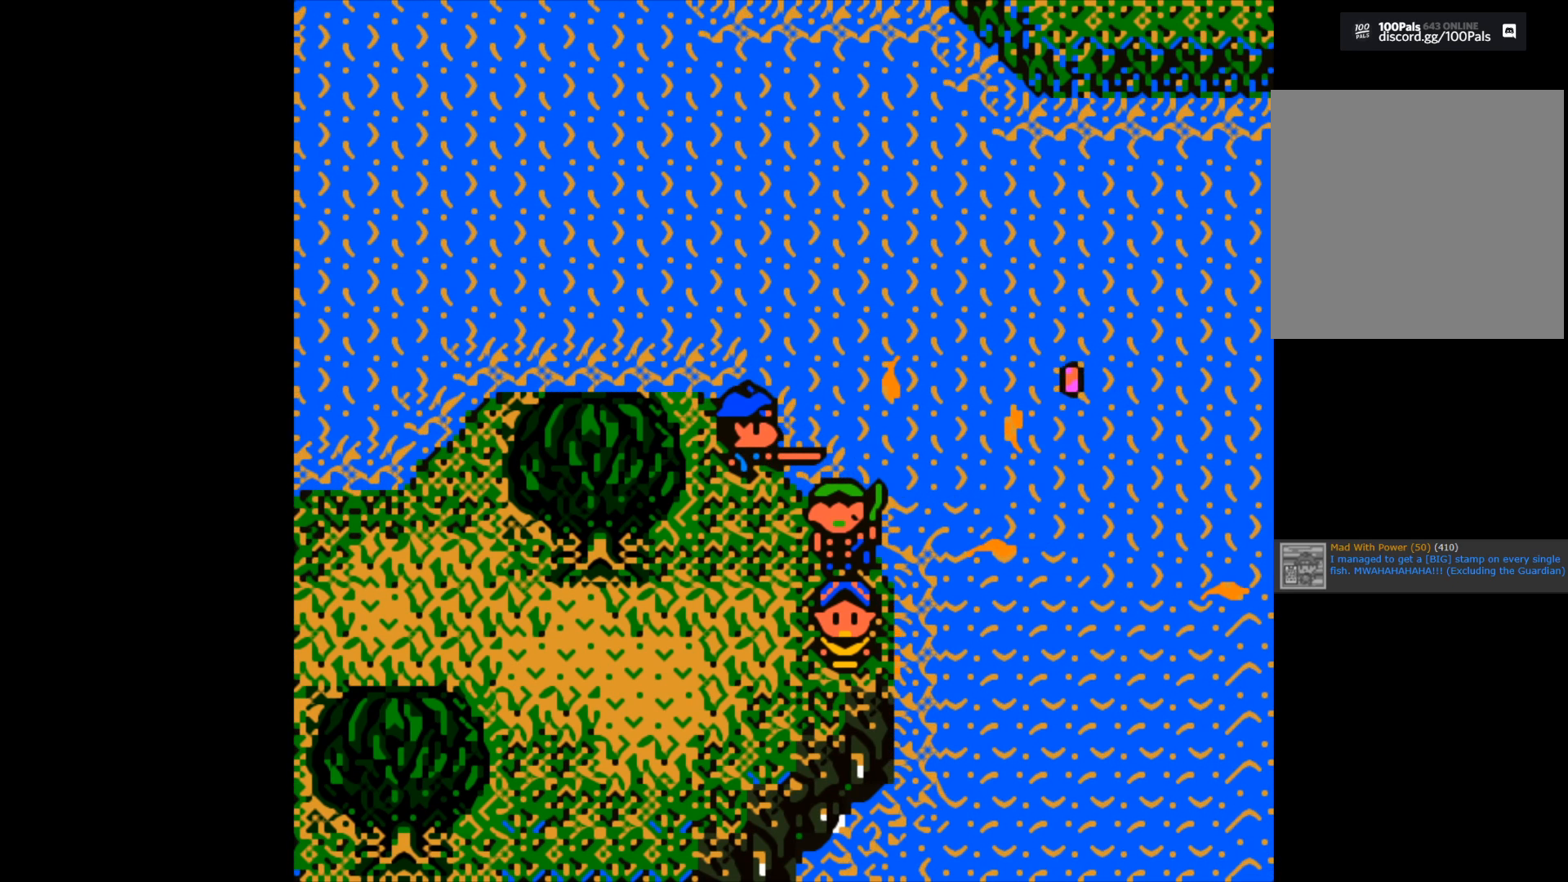
{"buttons": ["B"], "left_stick": "center", "right_stick": "center", "events": []}
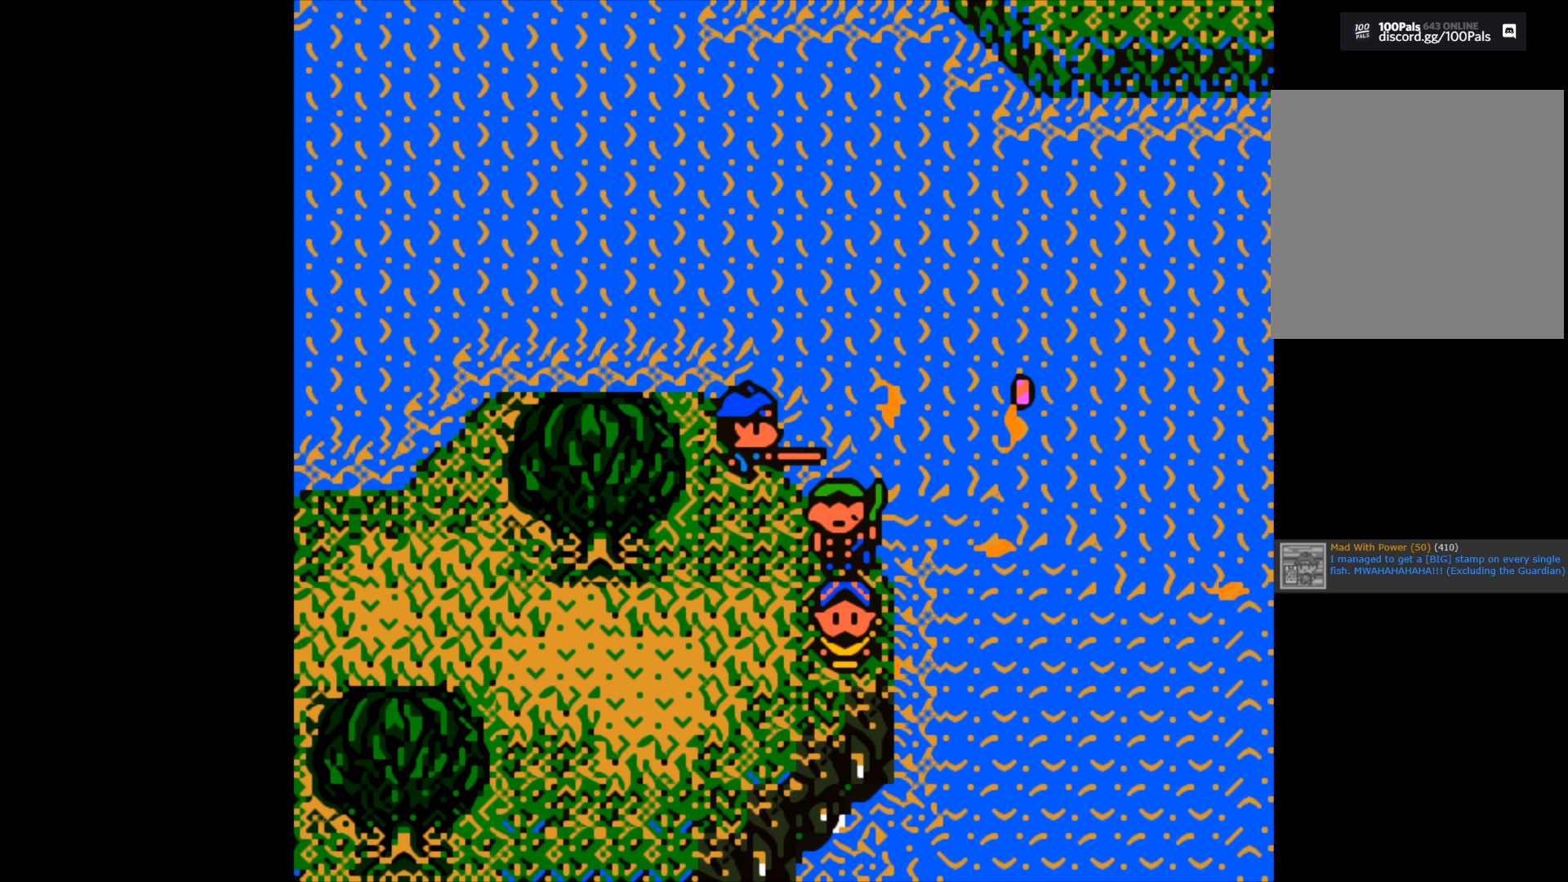
{"buttons": [], "left_stick": "center", "right_stick": "center", "events": [[50, "B", "up"]]}
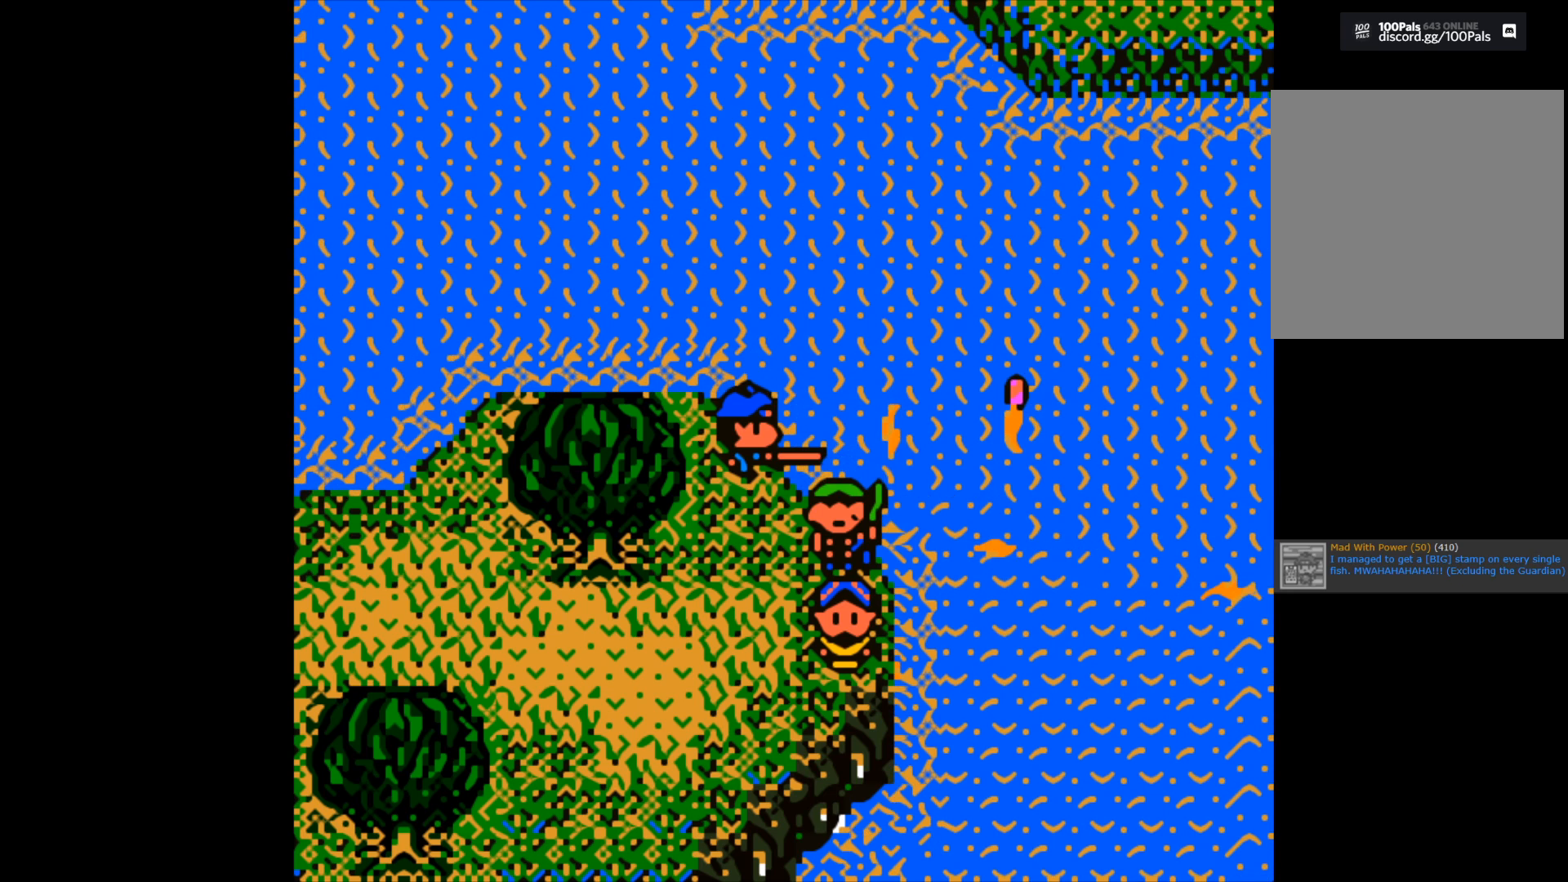
{"buttons": [], "left_stick": "center", "right_stick": "center", "events": []}
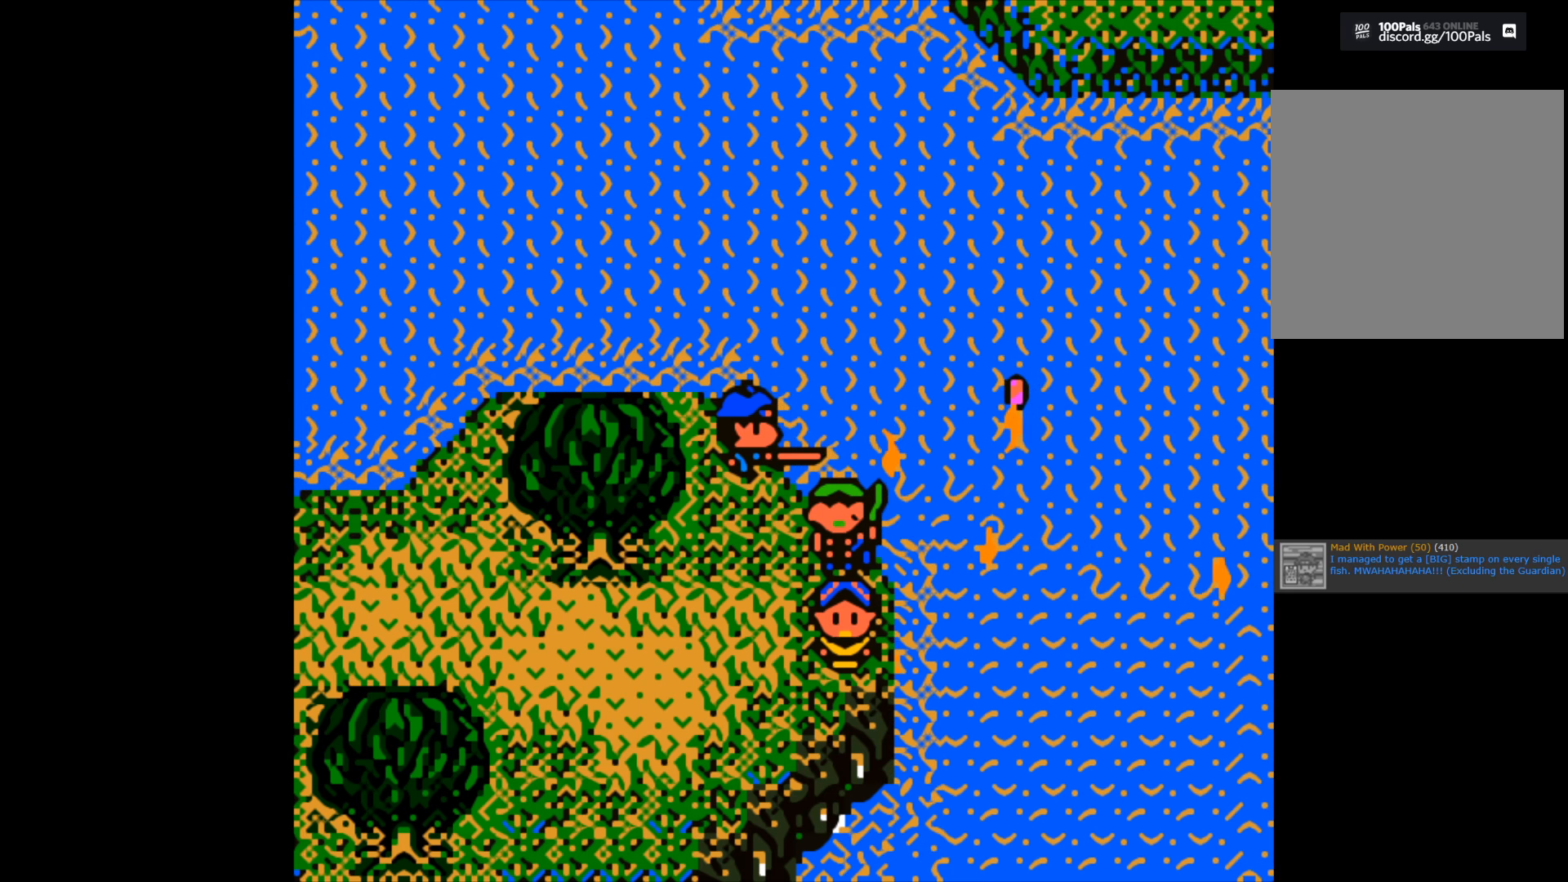
{"buttons": [], "left_stick": "center", "right_stick": "center", "events": []}
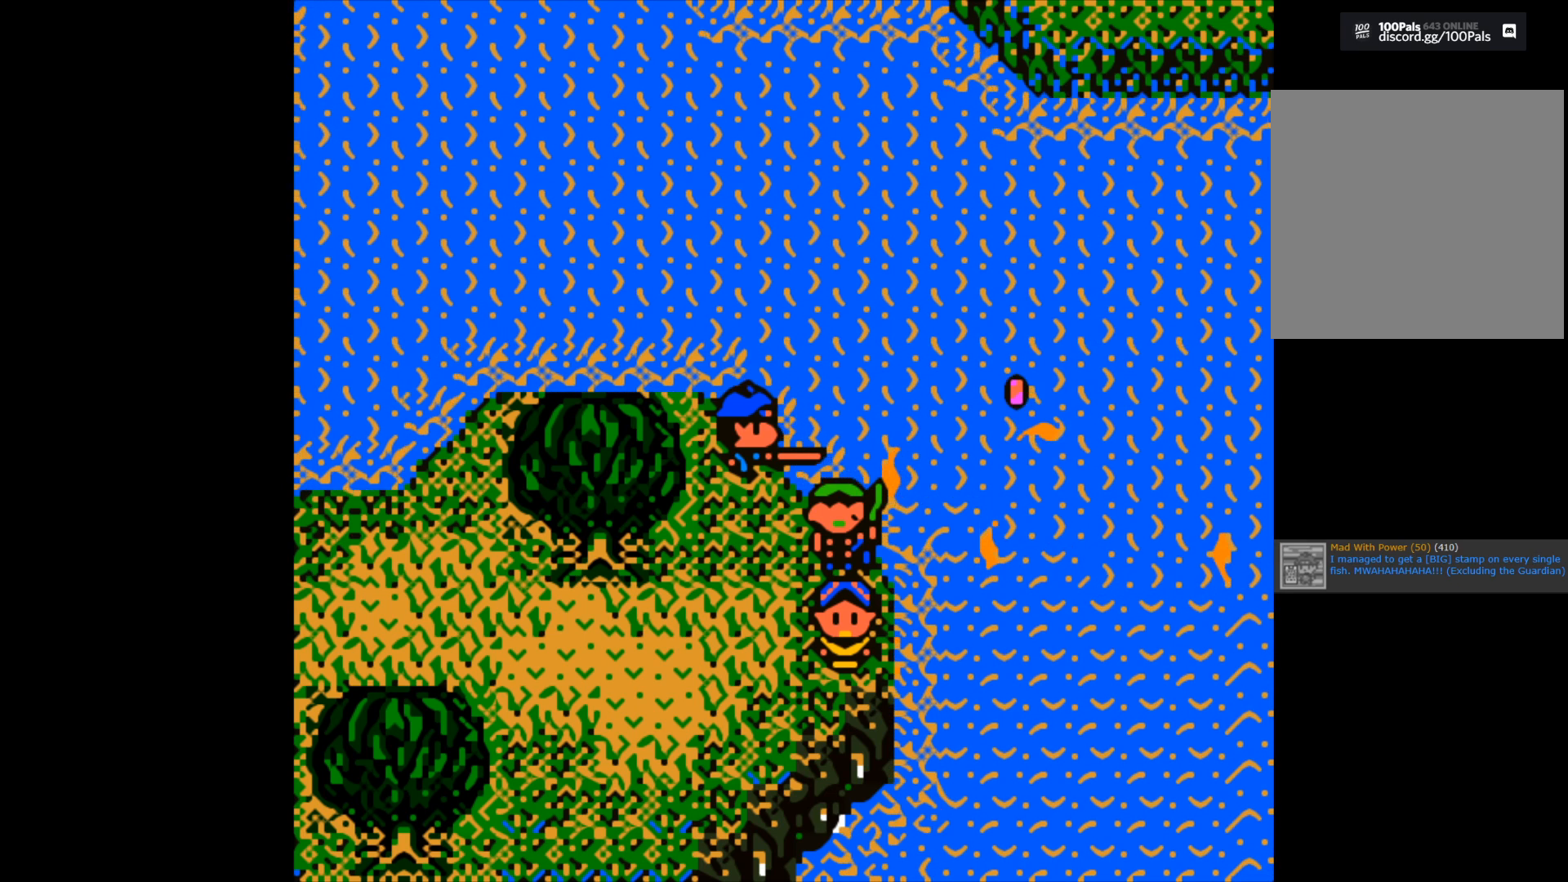
{"buttons": [], "left_stick": "center", "right_stick": "center", "events": []}
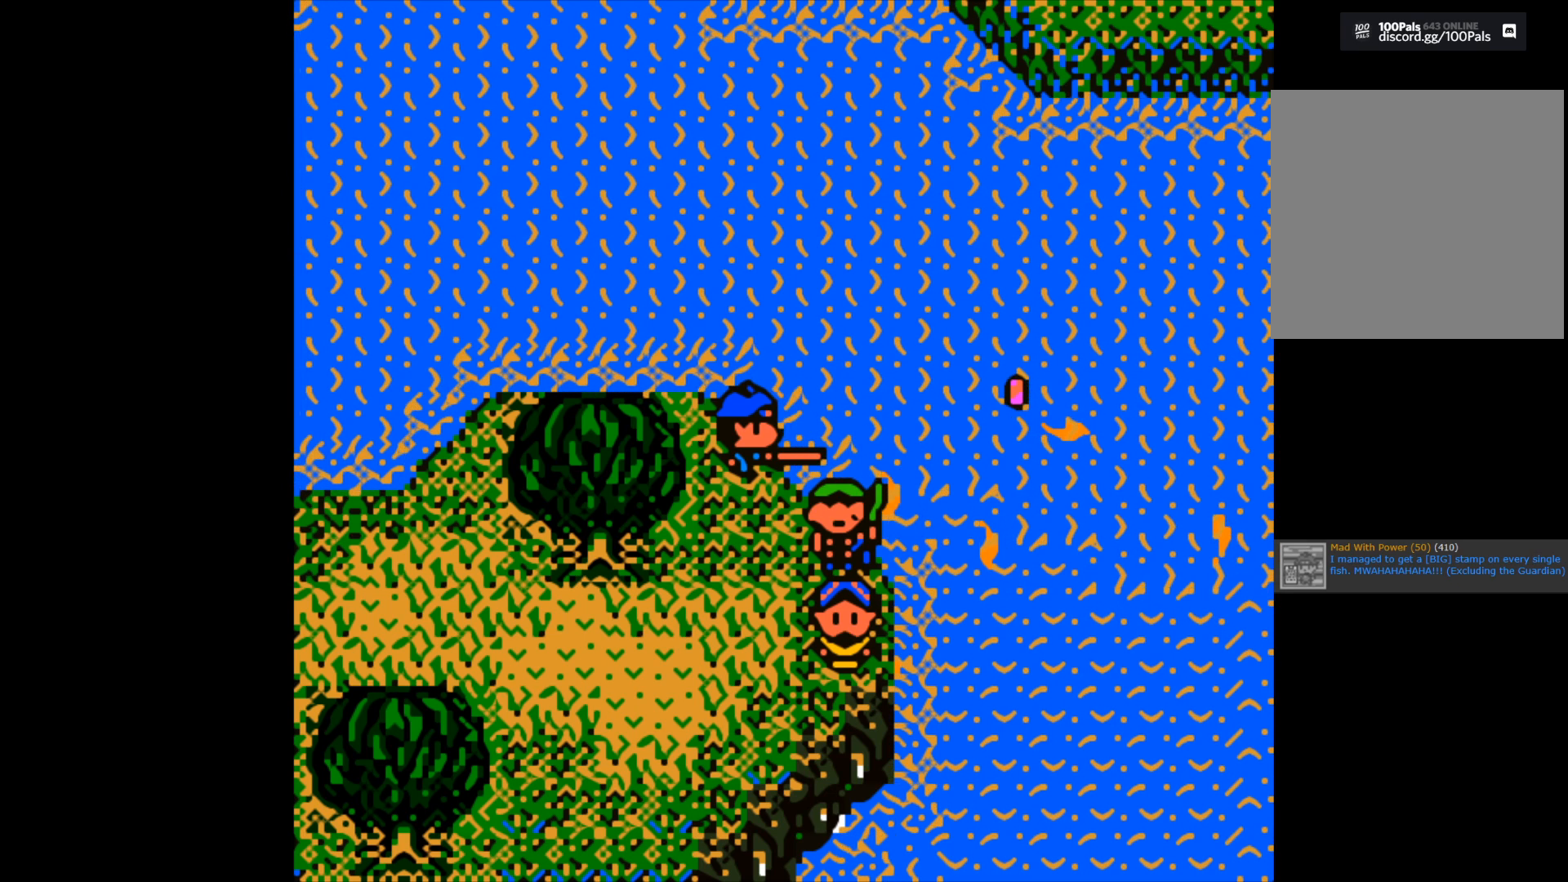
{"buttons": ["B"], "left_stick": "center", "right_stick": "center", "events": [[317, "B", "down"]]}
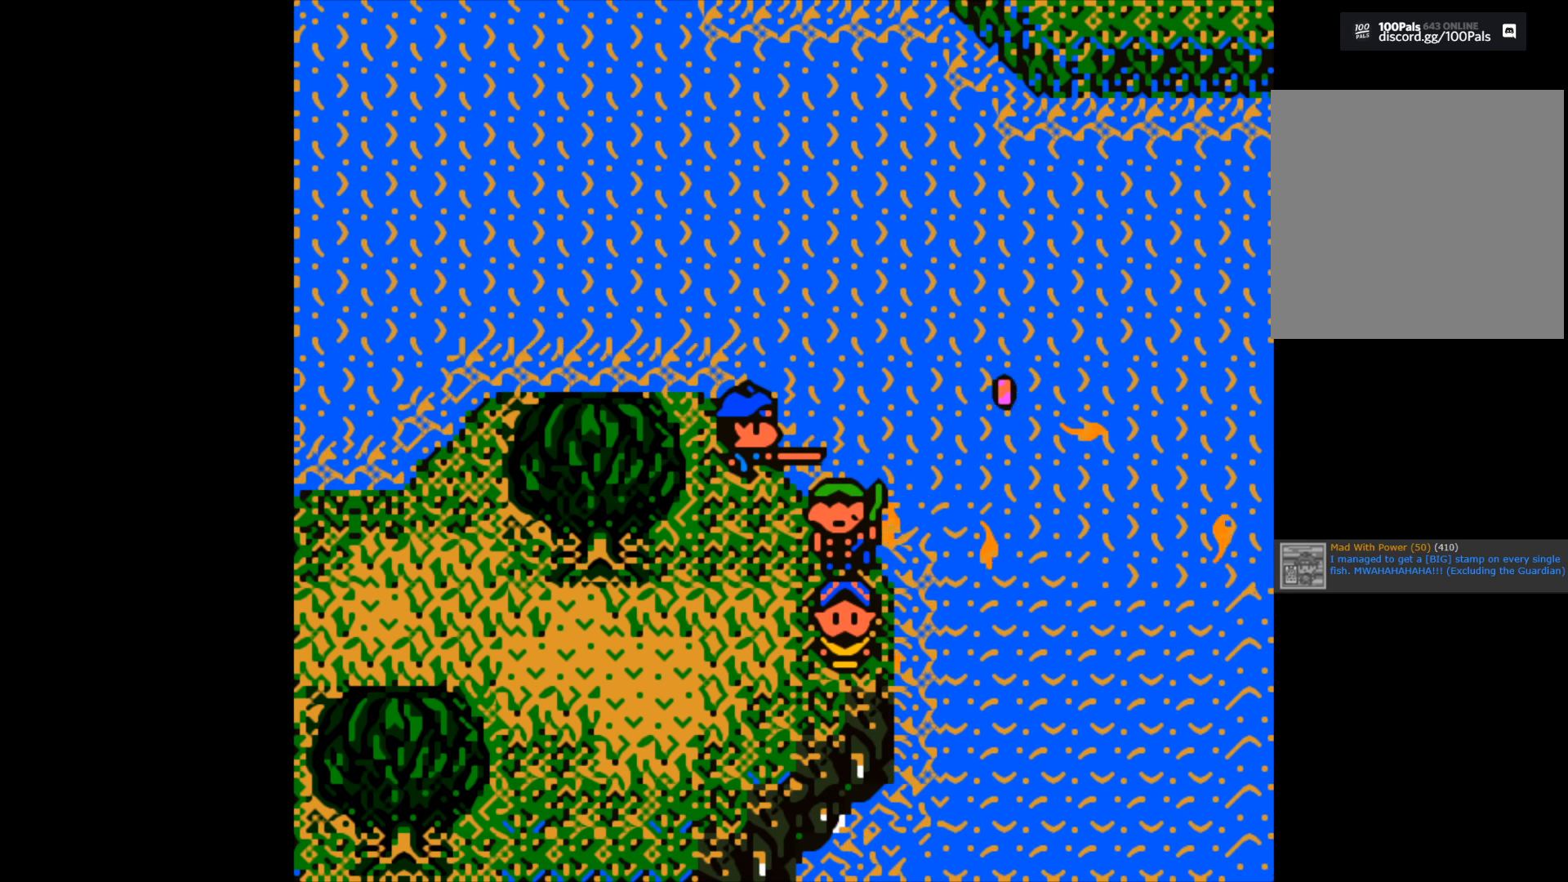
{"buttons": ["B"], "left_stick": "center", "right_stick": "center", "events": []}
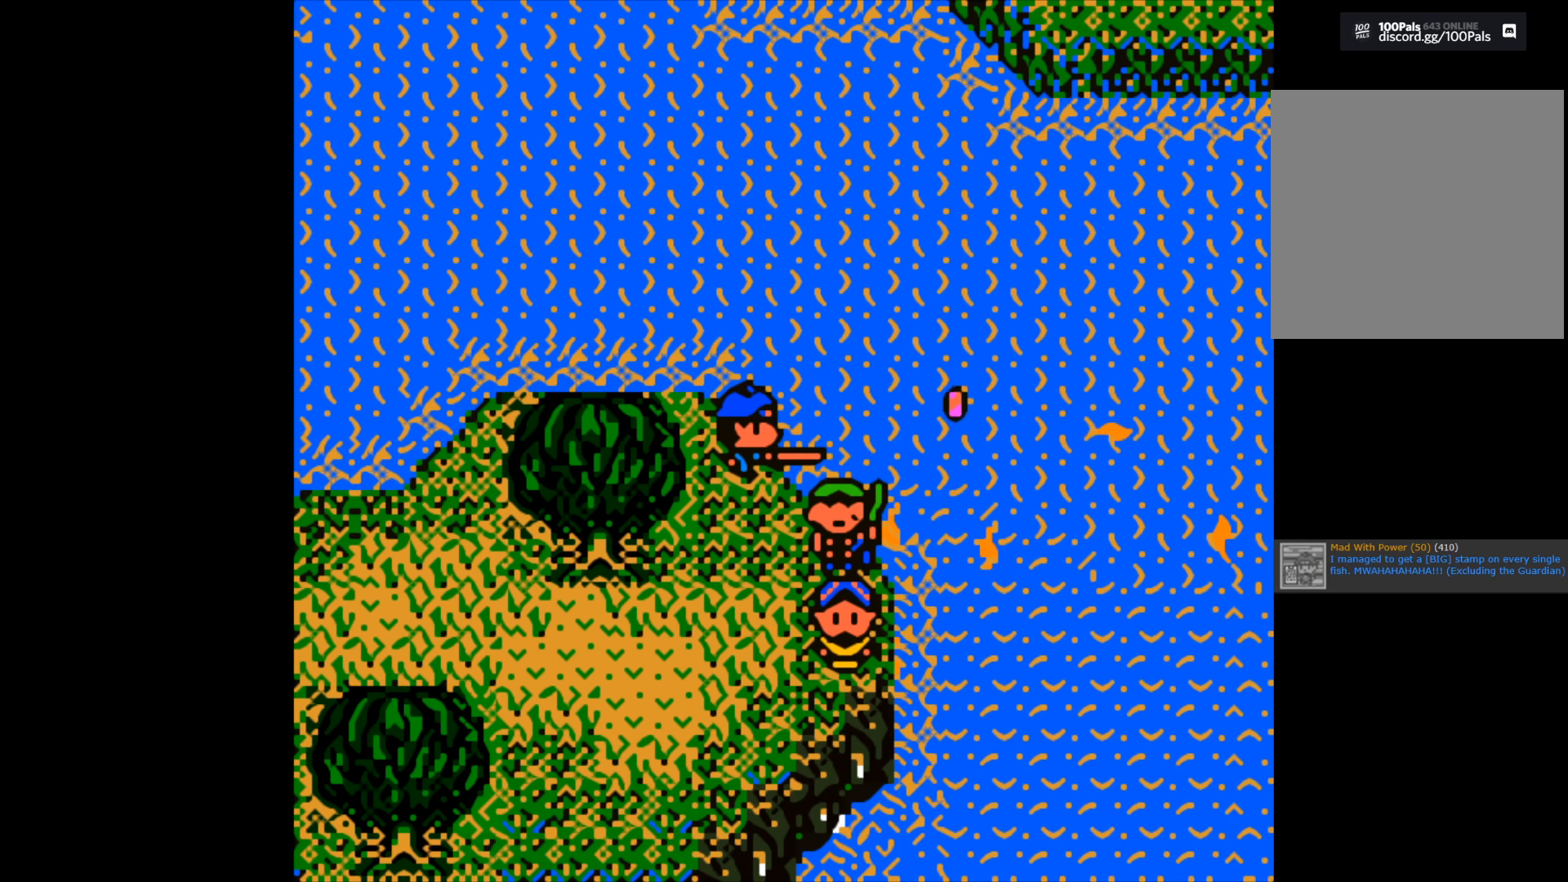
{"buttons": ["B"], "left_stick": "center", "right_stick": "center", "events": []}
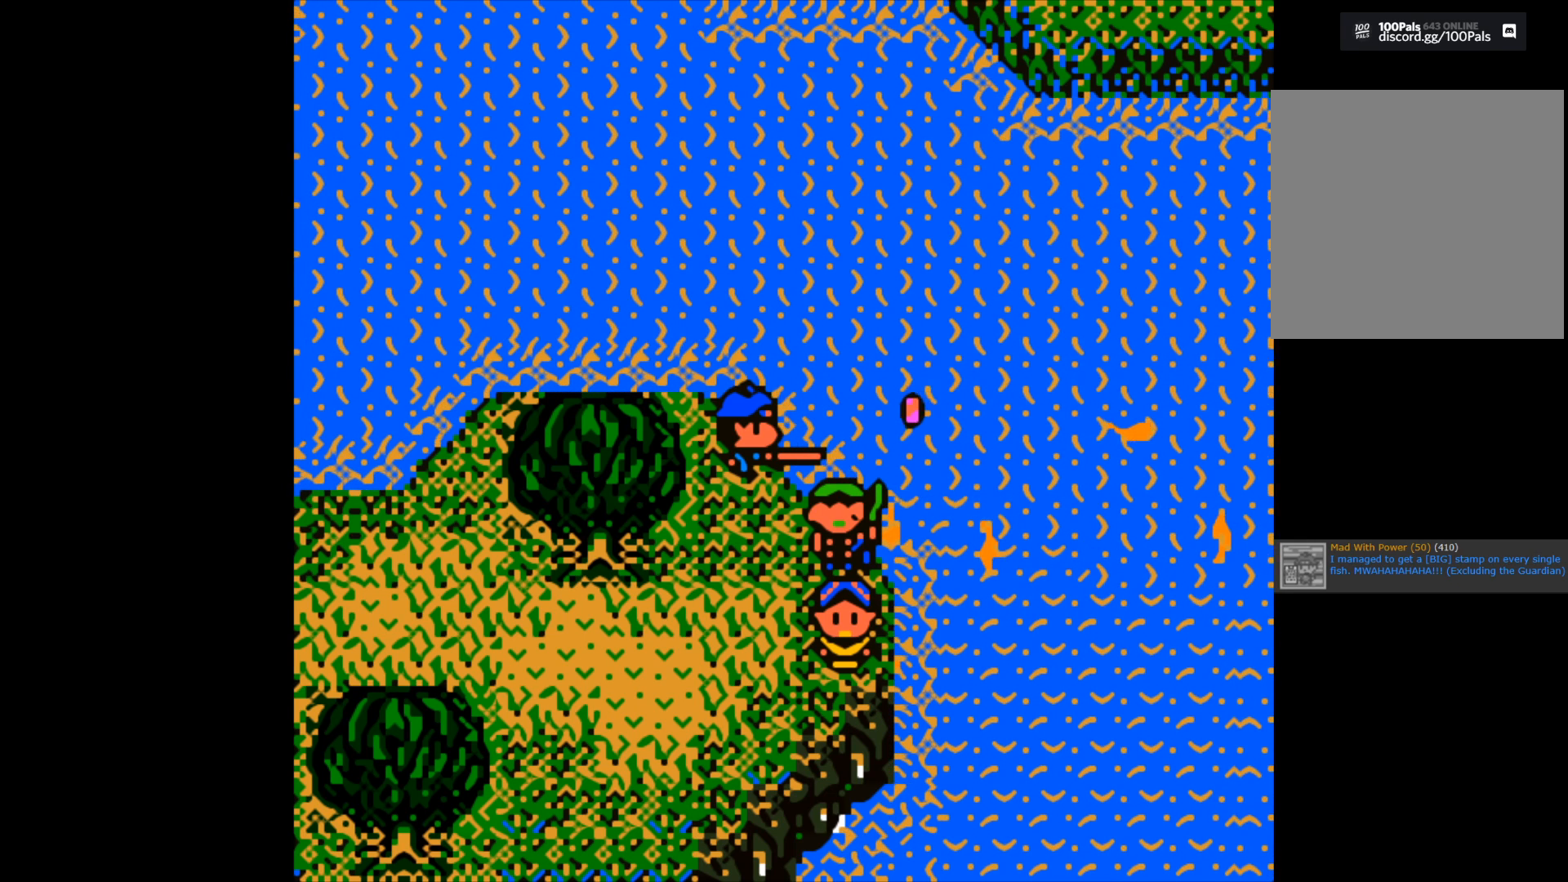
{"buttons": ["B"], "left_stick": "center", "right_stick": "center", "events": []}
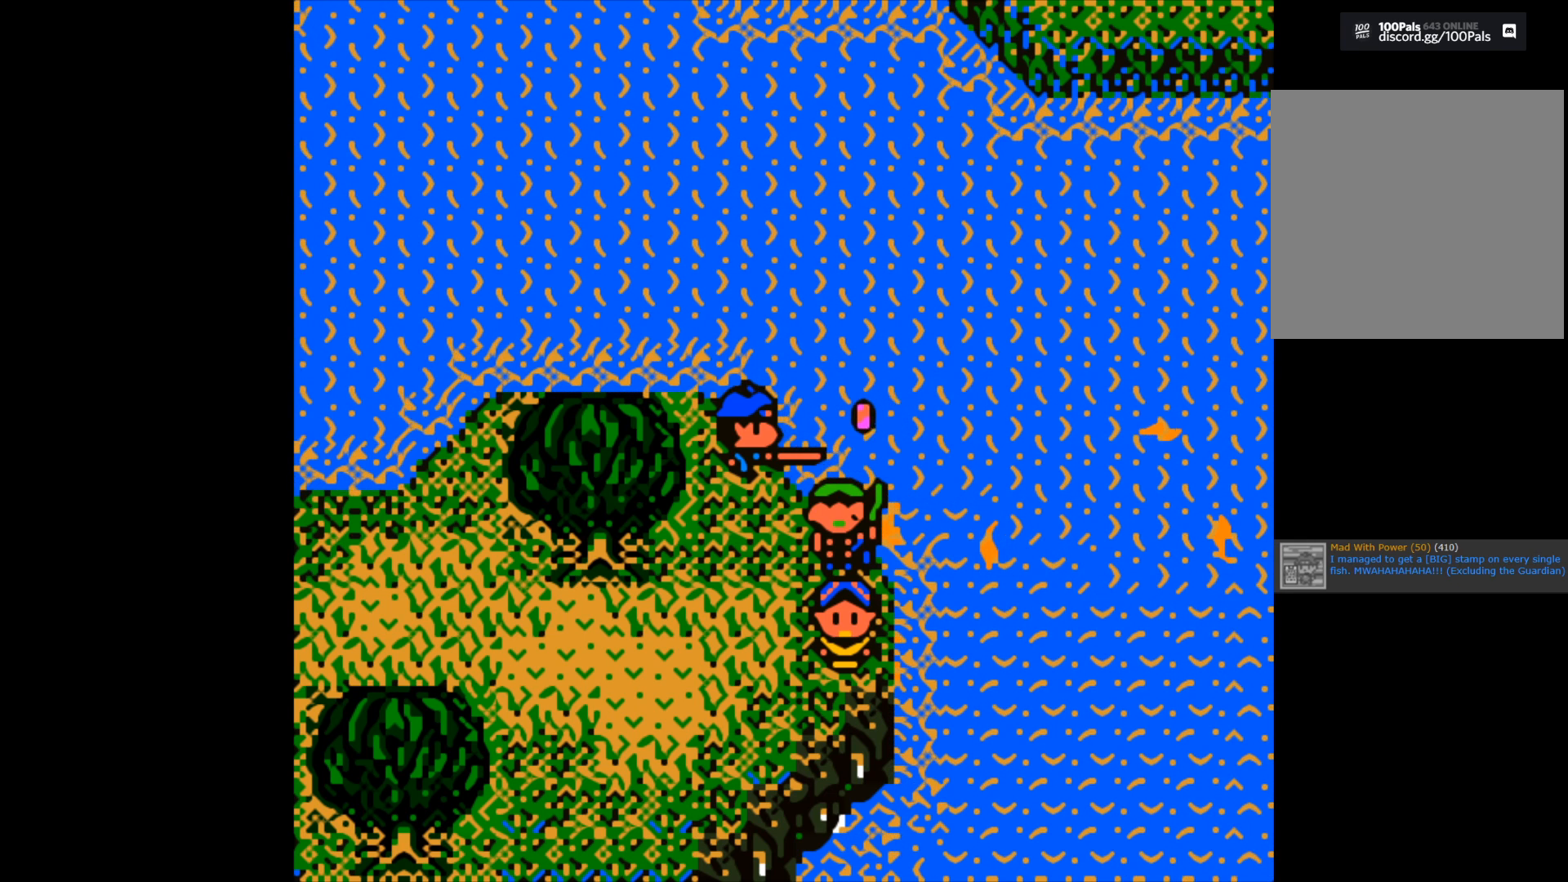
{"buttons": ["B"], "left_stick": "center", "right_stick": "center", "events": []}
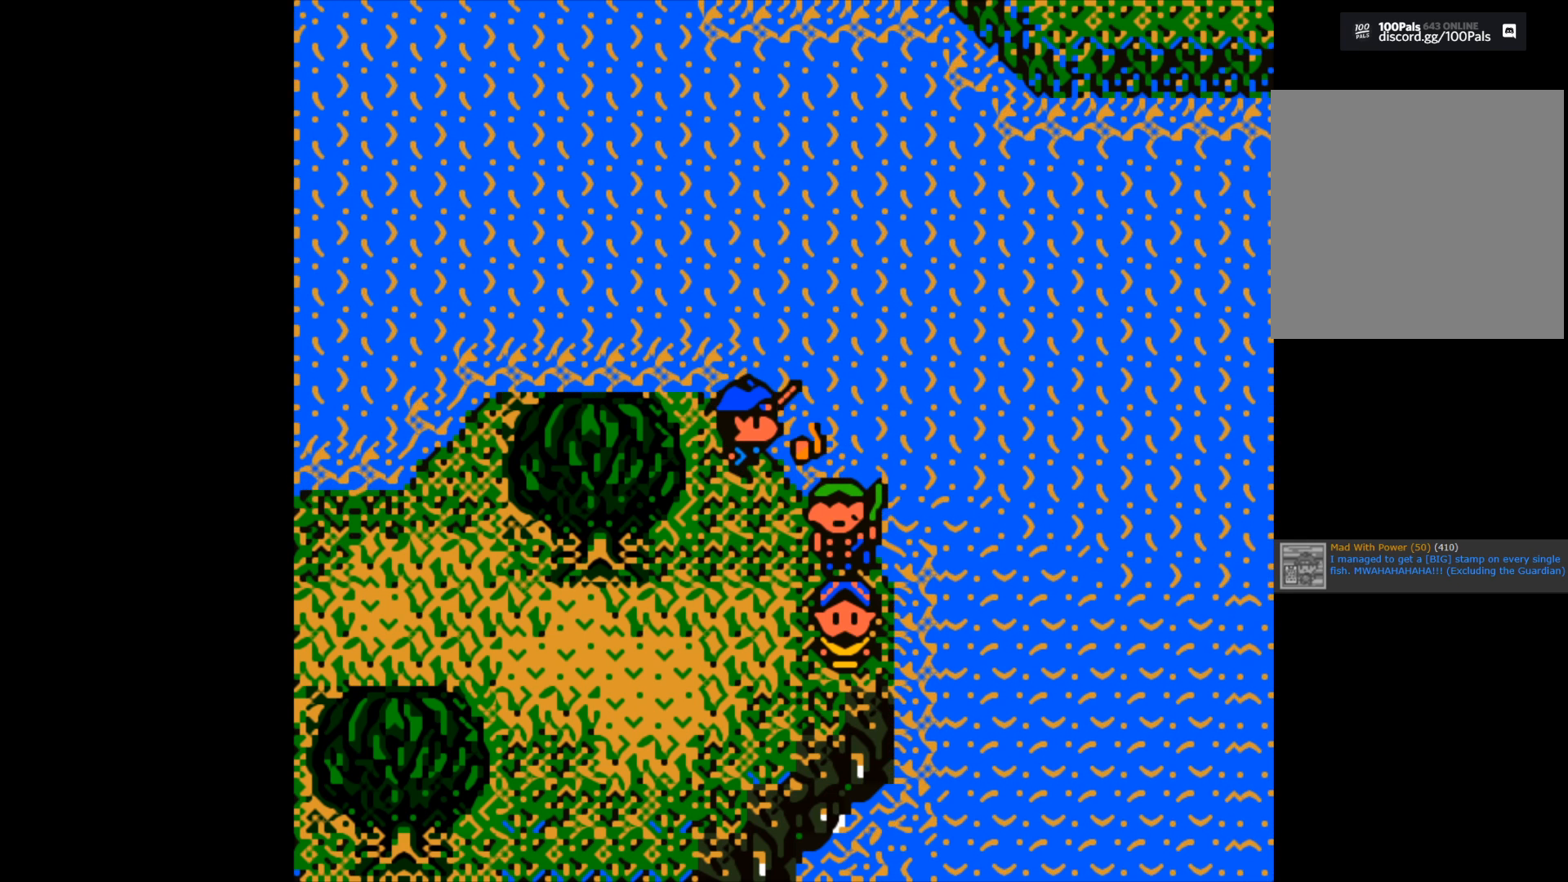
{"buttons": ["B"], "left_stick": "right", "right_stick": "center", "events": [[217, "B", "up"], [250, "left_stick", "right"], [333, "B", "down"]]}
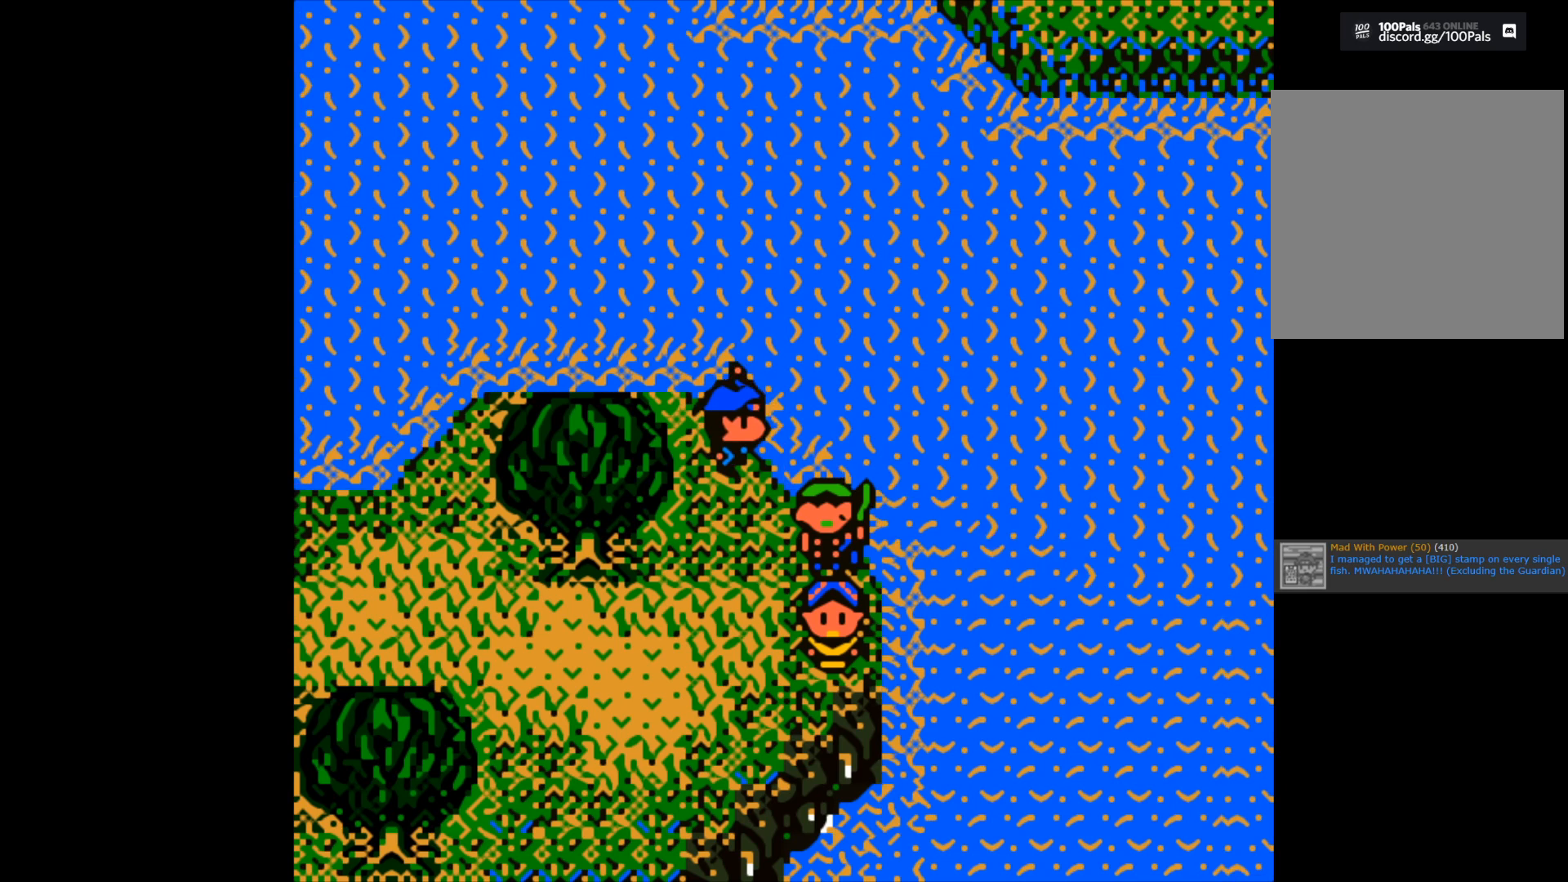
{"buttons": ["B"], "left_stick": "right", "right_stick": "center", "events": []}
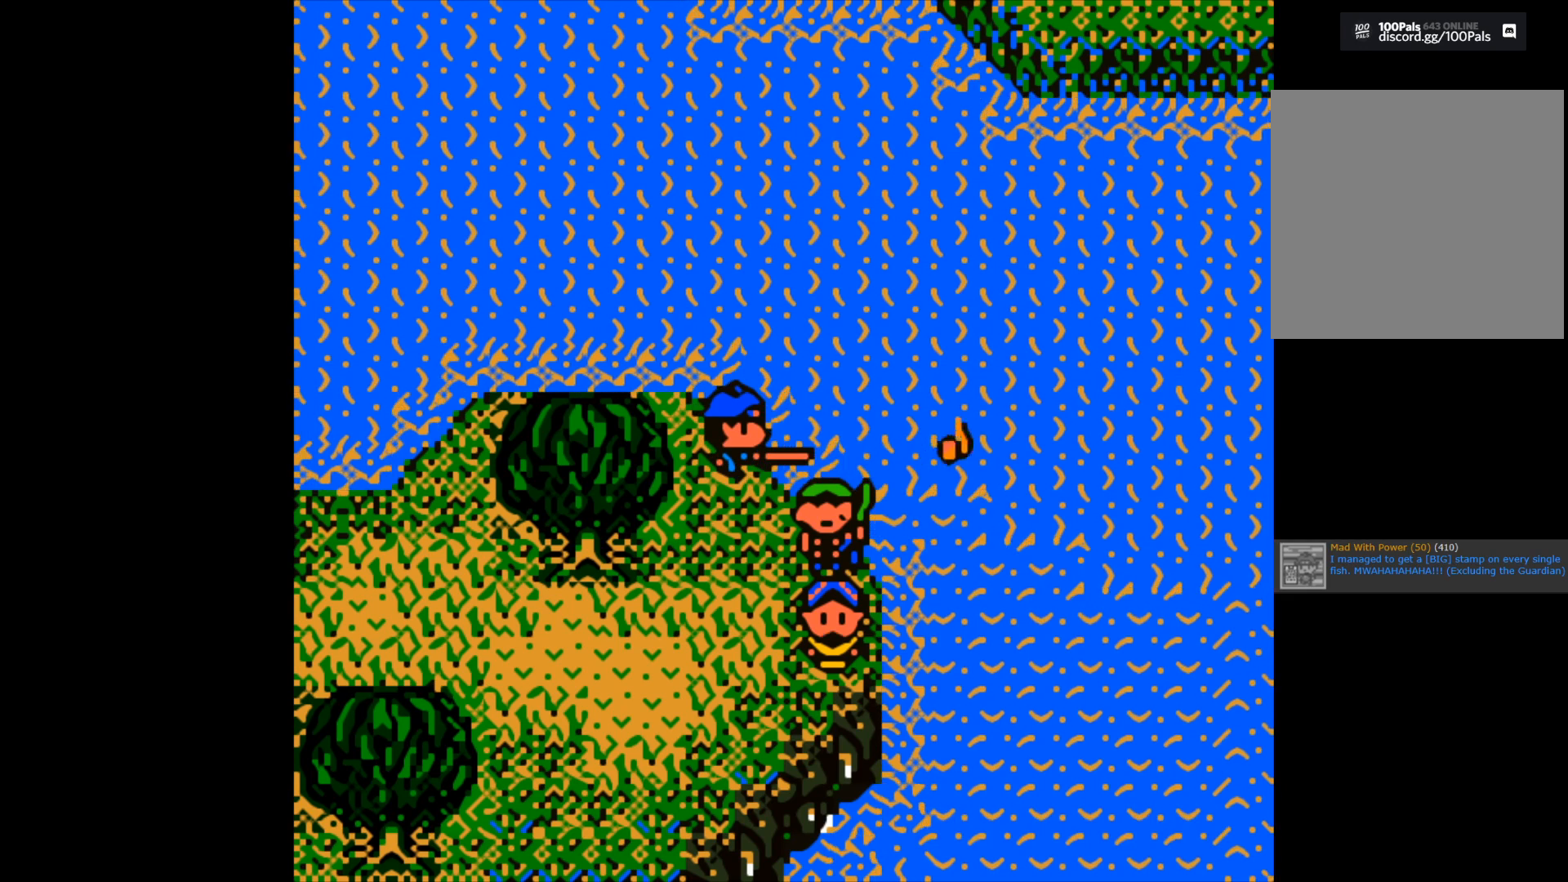
{"buttons": ["B"], "left_stick": "right", "right_stick": "center", "events": []}
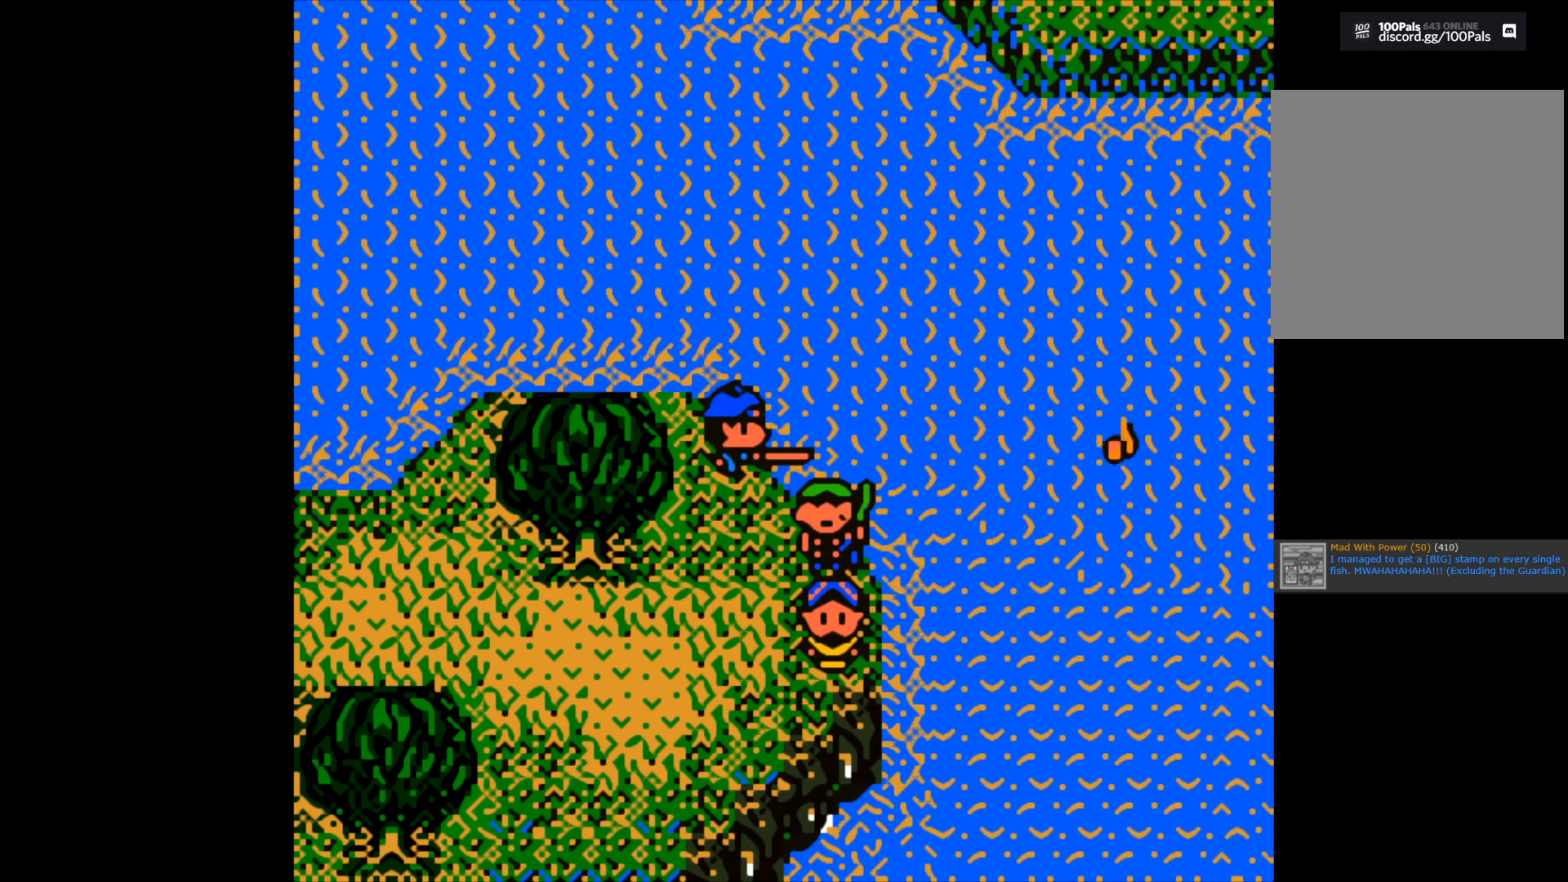
{"buttons": [], "left_stick": "center", "right_stick": "center", "events": [[133, "B", "up"], [200, "left_stick", "center"]]}